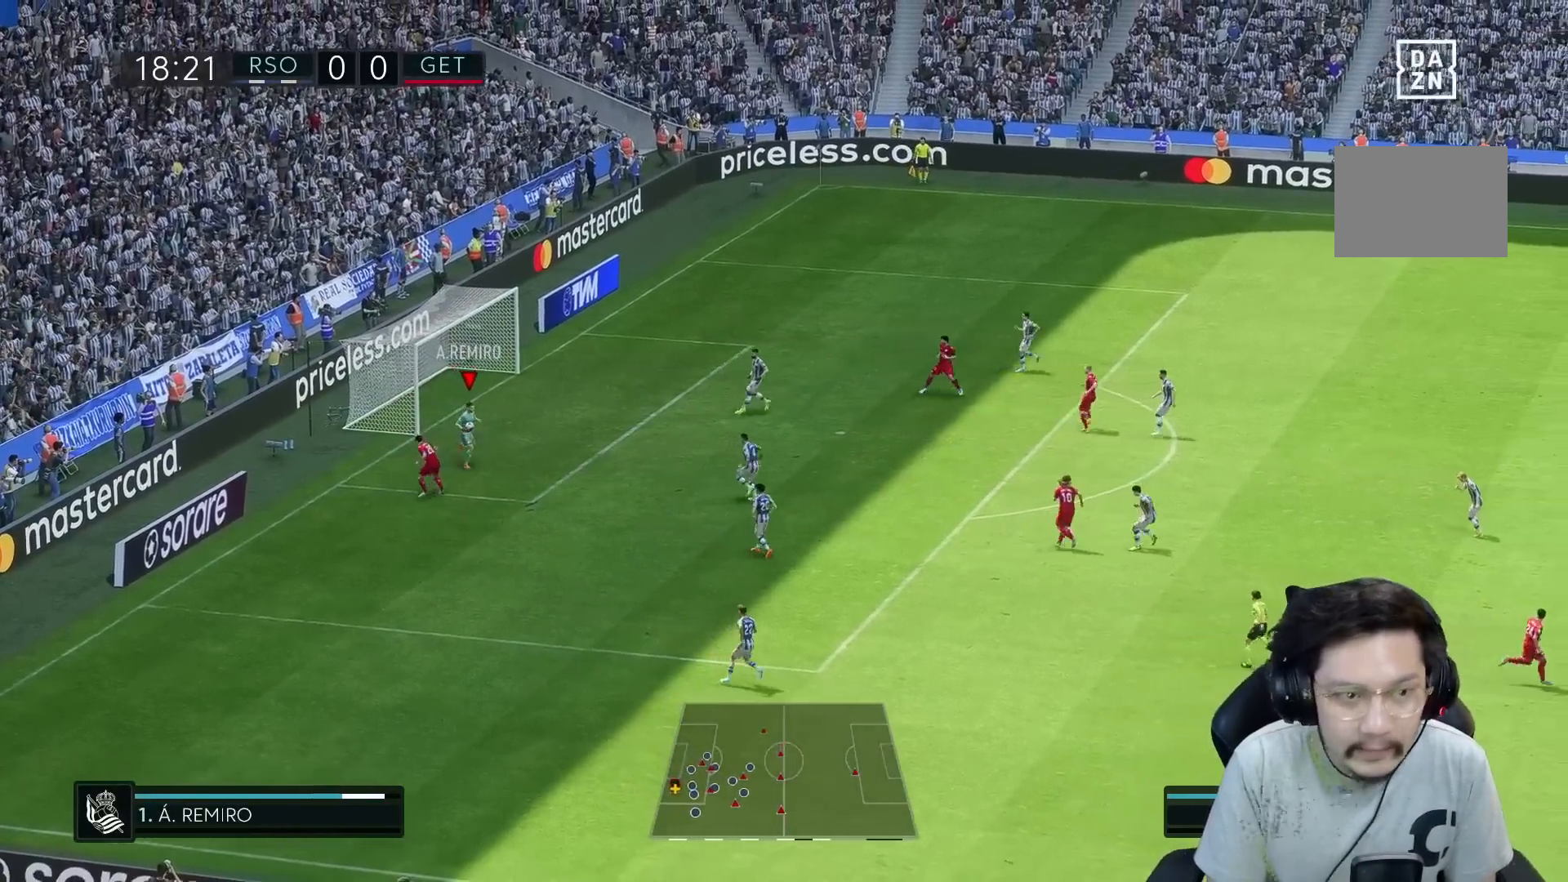
Gameplay with a controller (Xbox layout); each line is a JSON object with the inputs held at the frame after it. "events" lists button and stick changes between this image and that frame as [ms after this image, input, new state], when the widget could be followed in between. Not read: L3 R3.
{"buttons": [], "left_stick": "down-right", "right_stick": "center", "events": []}
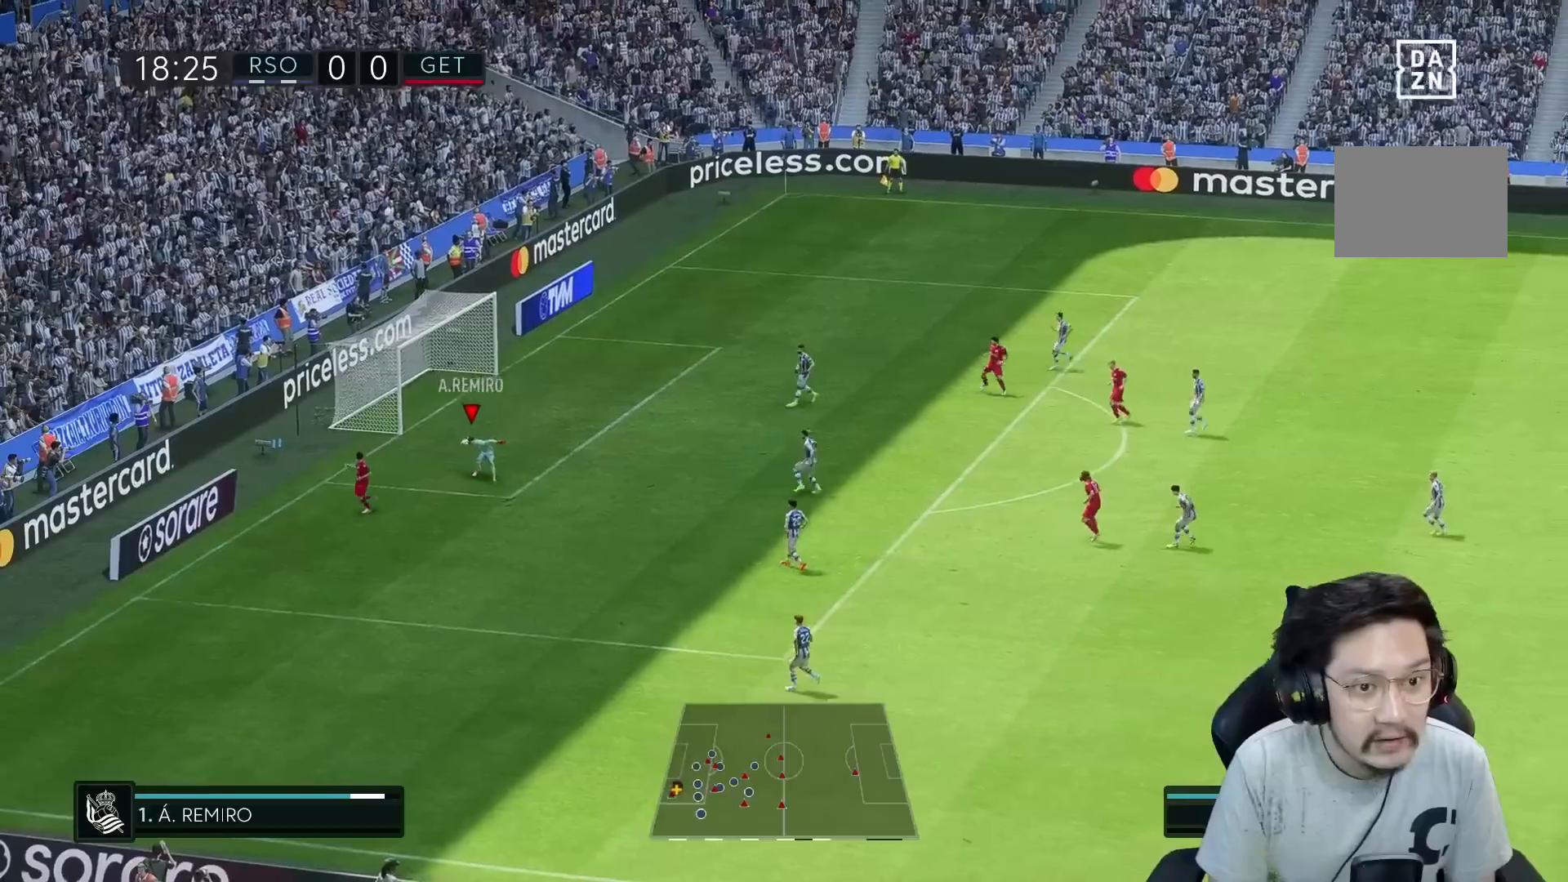
{"buttons": [], "left_stick": "right", "right_stick": "center", "events": [[450, "left_stick", "right"]]}
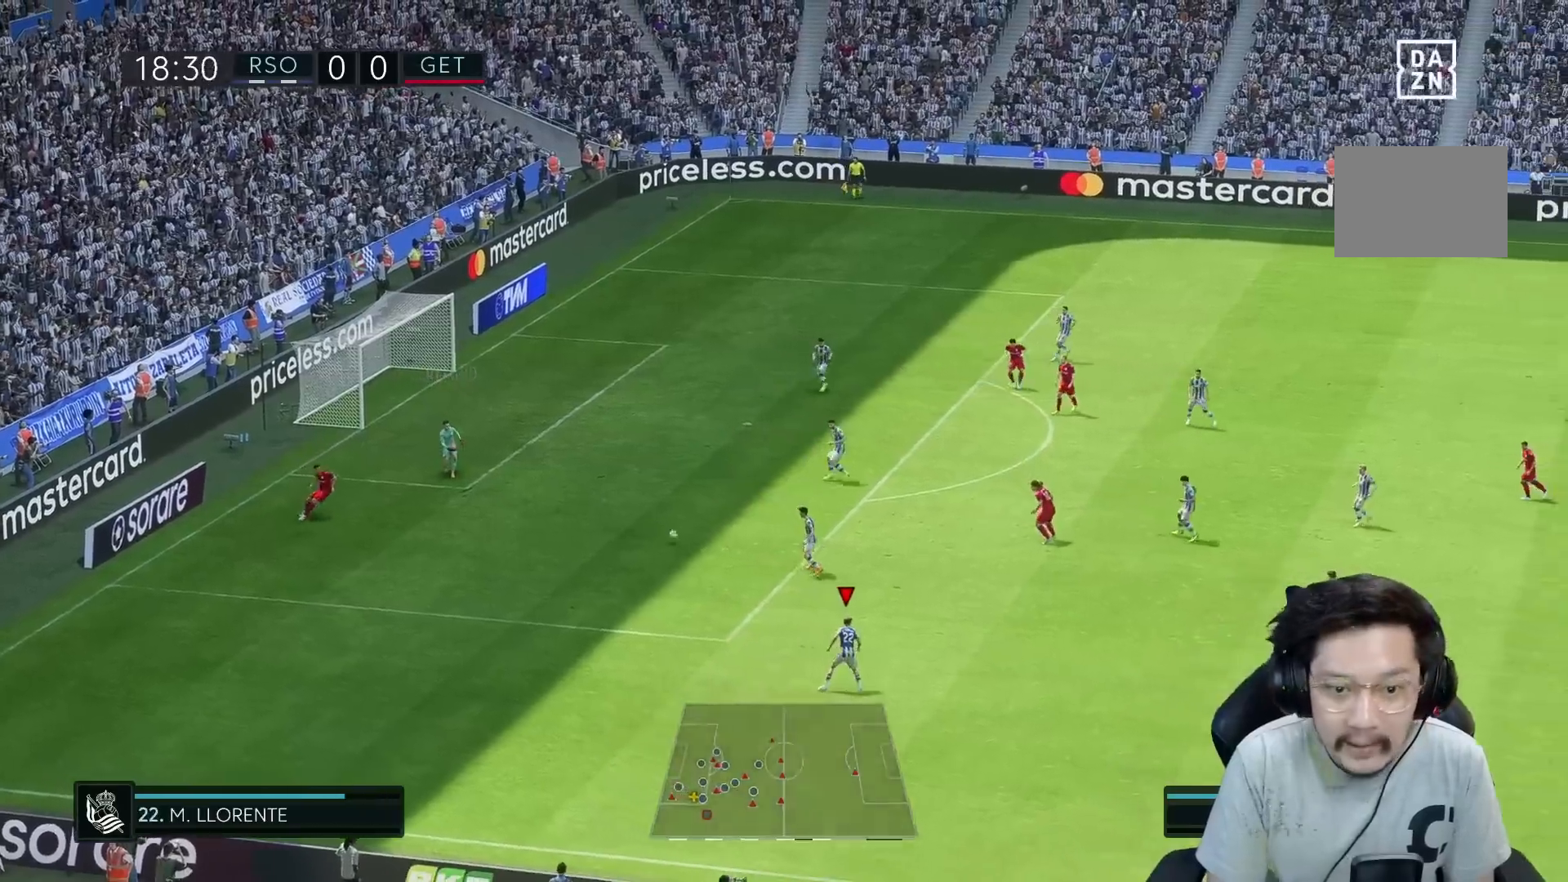
{"buttons": ["R1"], "left_stick": "right", "right_stick": "center", "events": [[467, "R1", "down"]]}
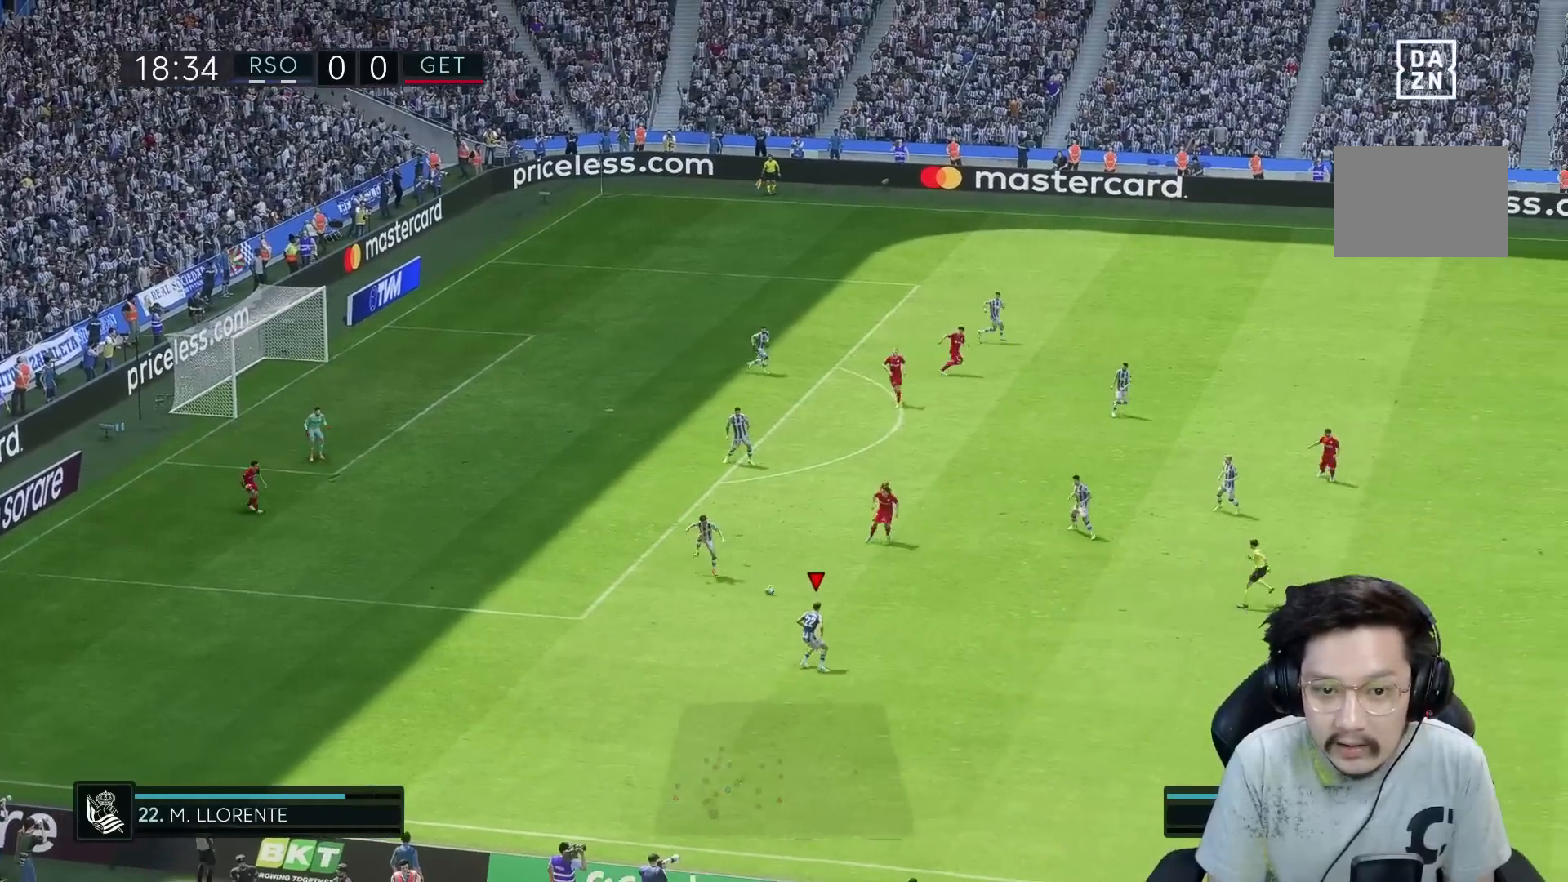
{"buttons": ["R1"], "left_stick": "right", "right_stick": "center", "events": []}
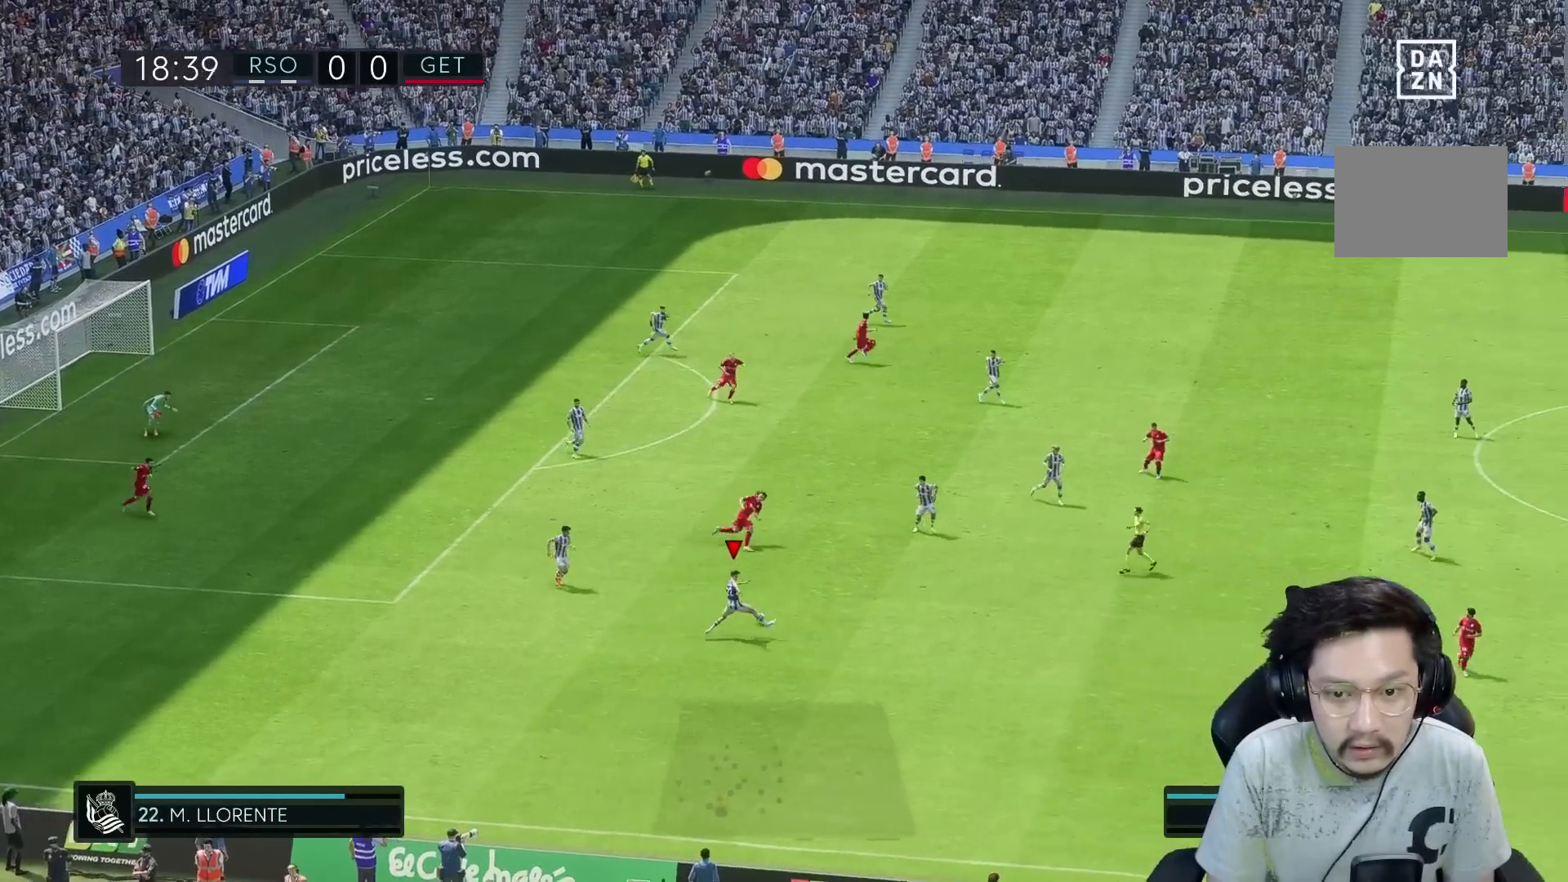
{"buttons": ["R1"], "left_stick": "right", "right_stick": "center", "events": []}
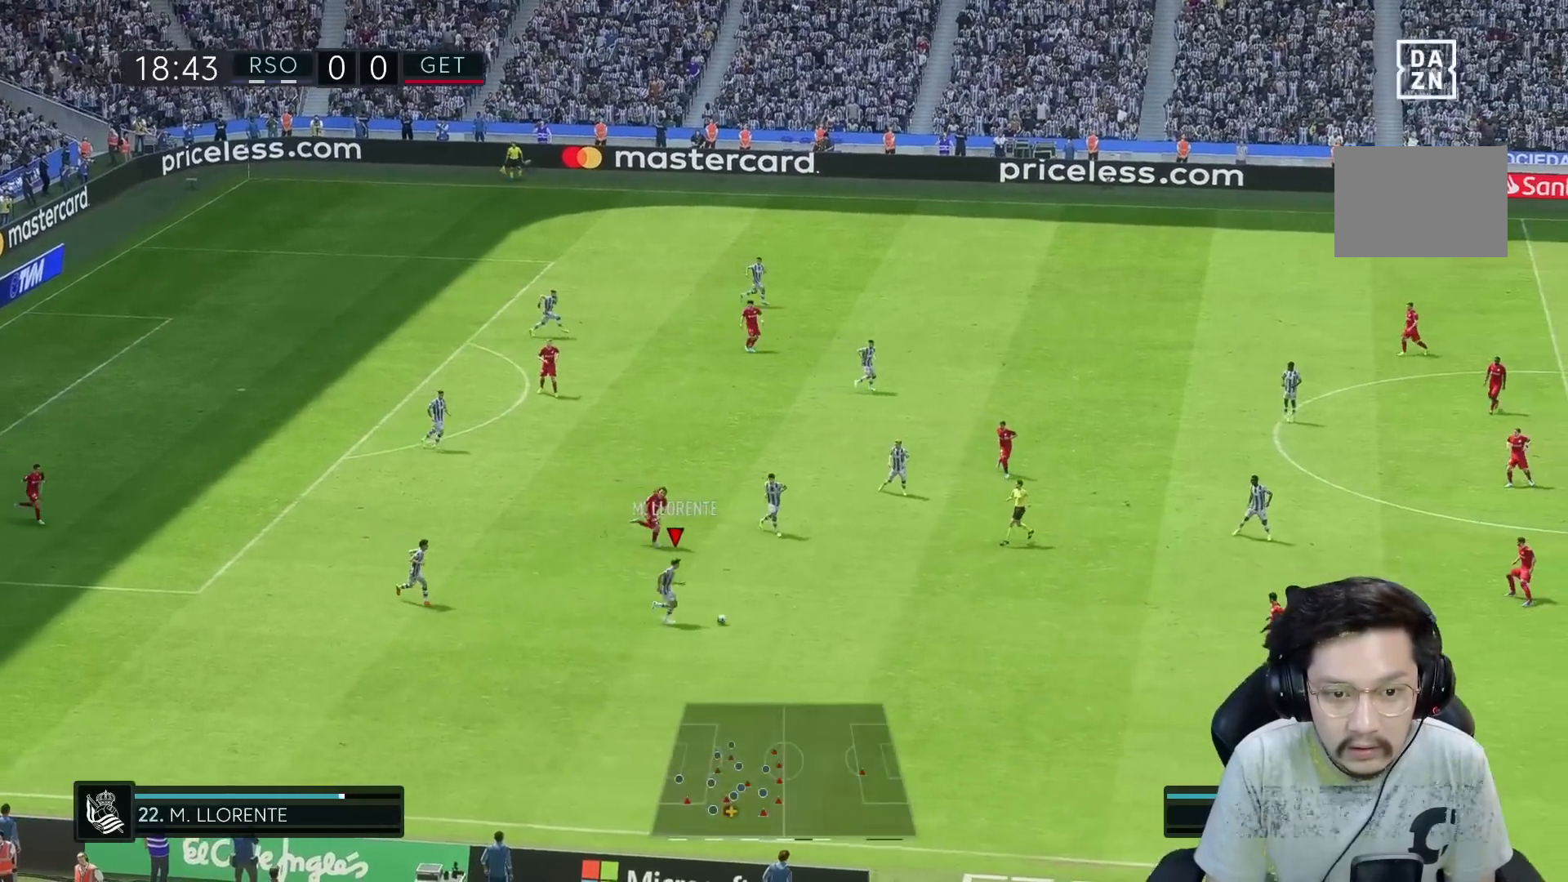
{"buttons": [], "left_stick": "right", "right_stick": "center", "events": [[133, "A", "down"], [183, "R1", "up"], [183, "R2", "down"], [350, "A", "up"], [400, "R2", "up"]]}
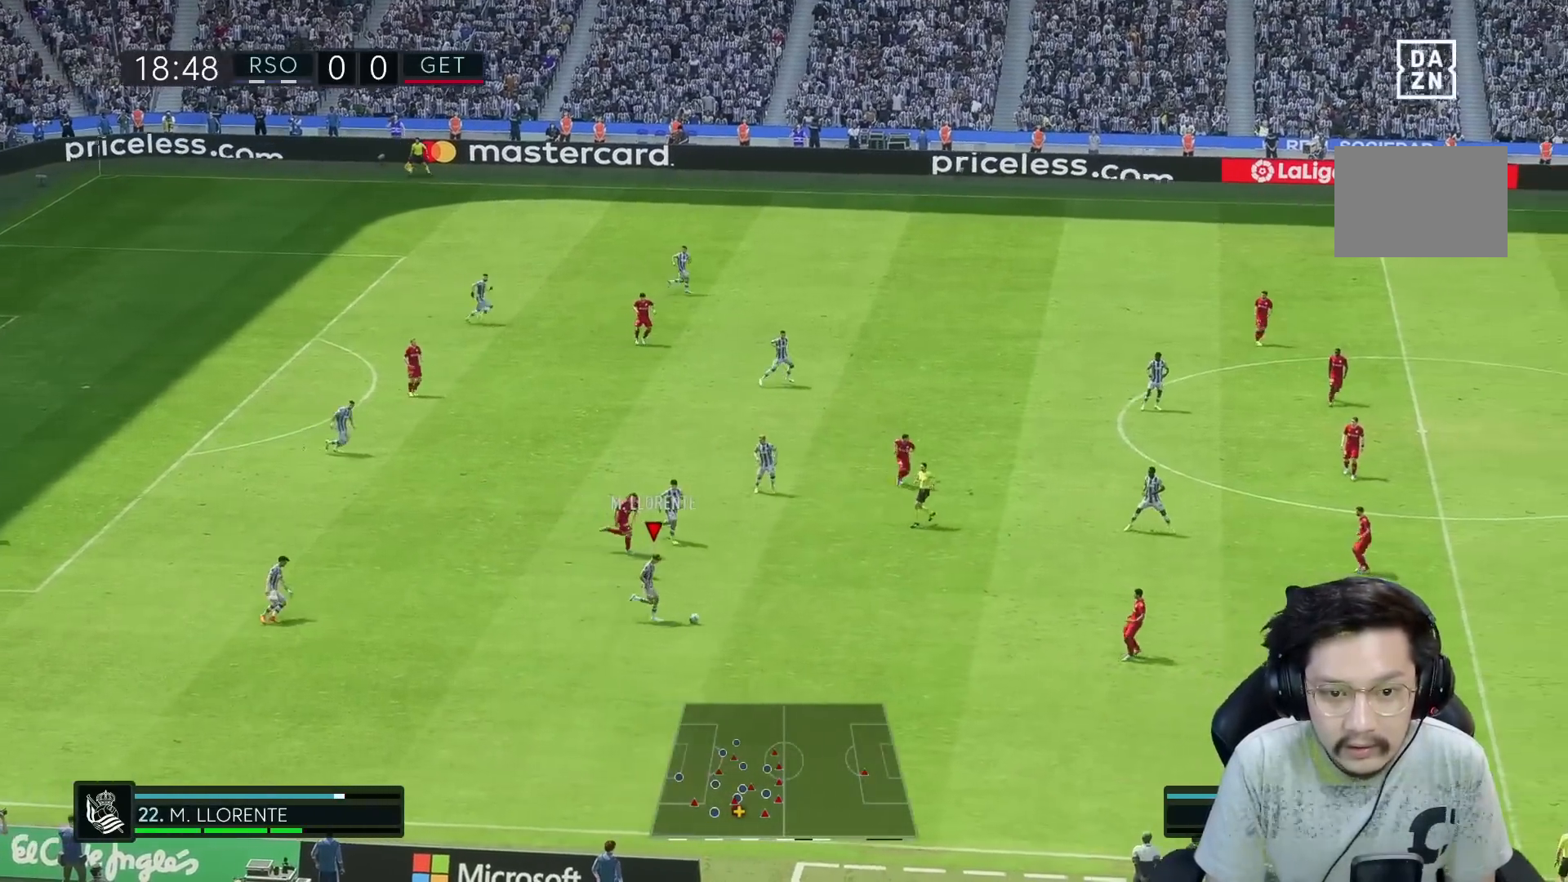
{"buttons": [], "left_stick": "right", "right_stick": "center", "events": []}
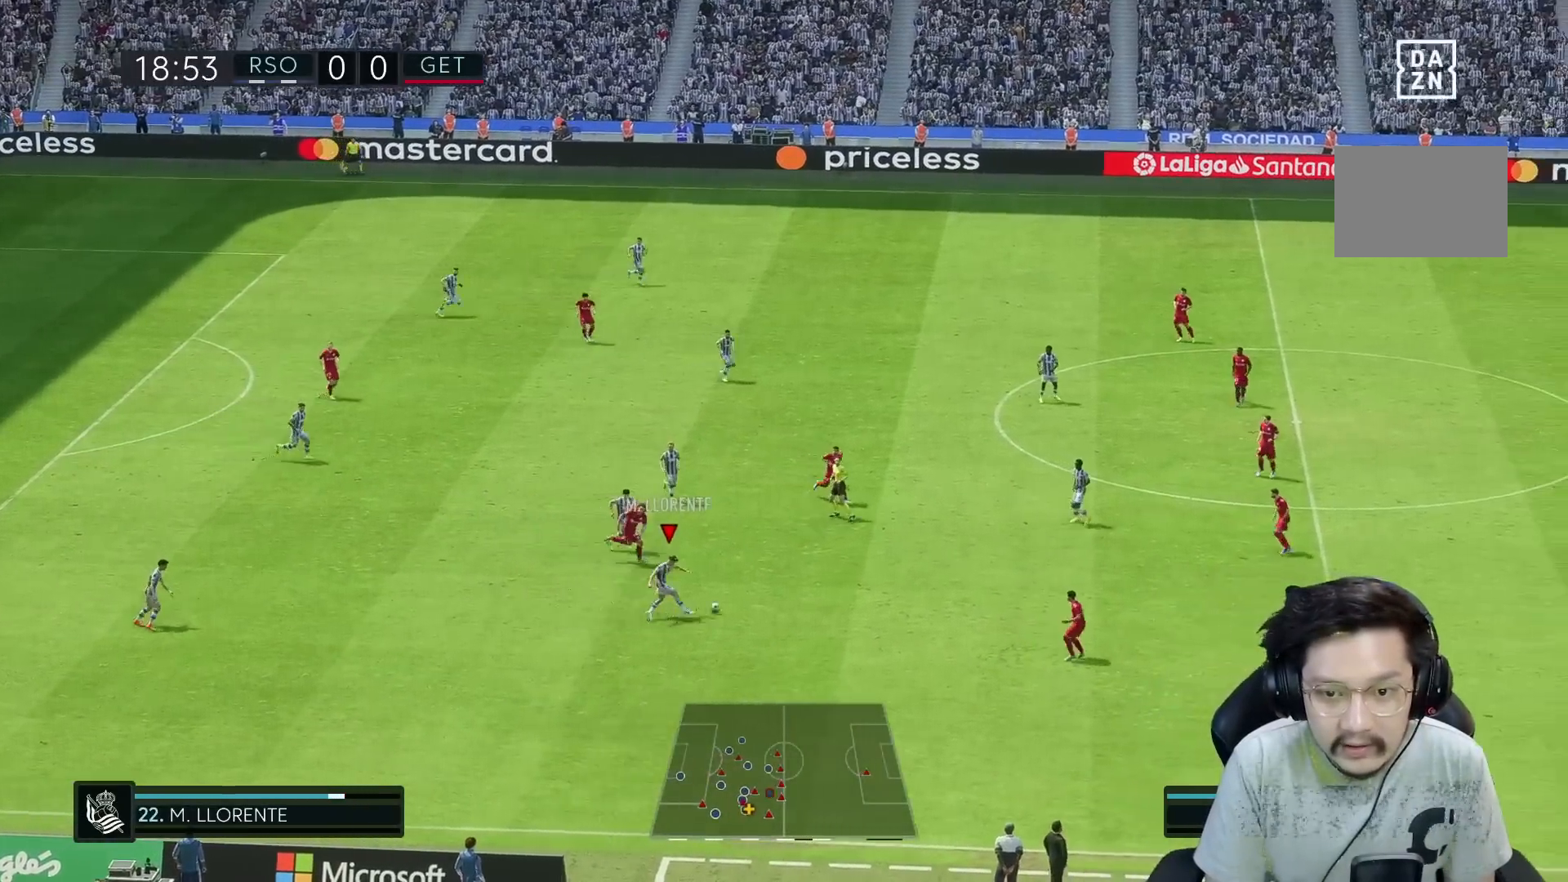
{"buttons": [], "left_stick": "up-right", "right_stick": "center", "events": [[217, "left_stick", "up-right"]]}
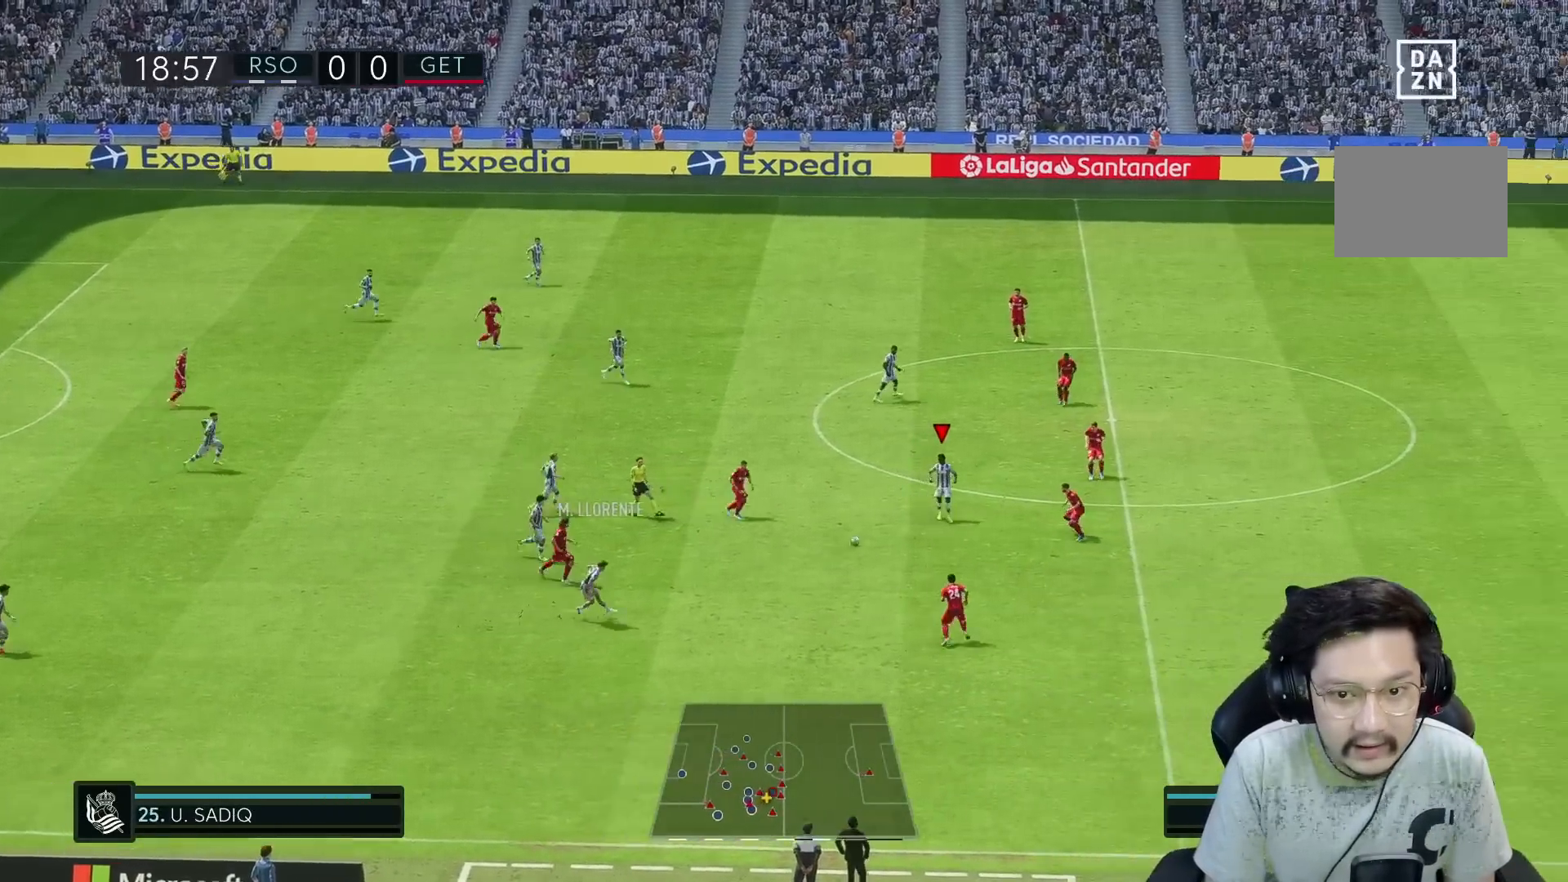
{"buttons": [], "left_stick": "up-right", "right_stick": "center", "events": [[317, "A", "down"], [333, "left_stick", "up"], [367, "A", "up"], [433, "left_stick", "up-right"]]}
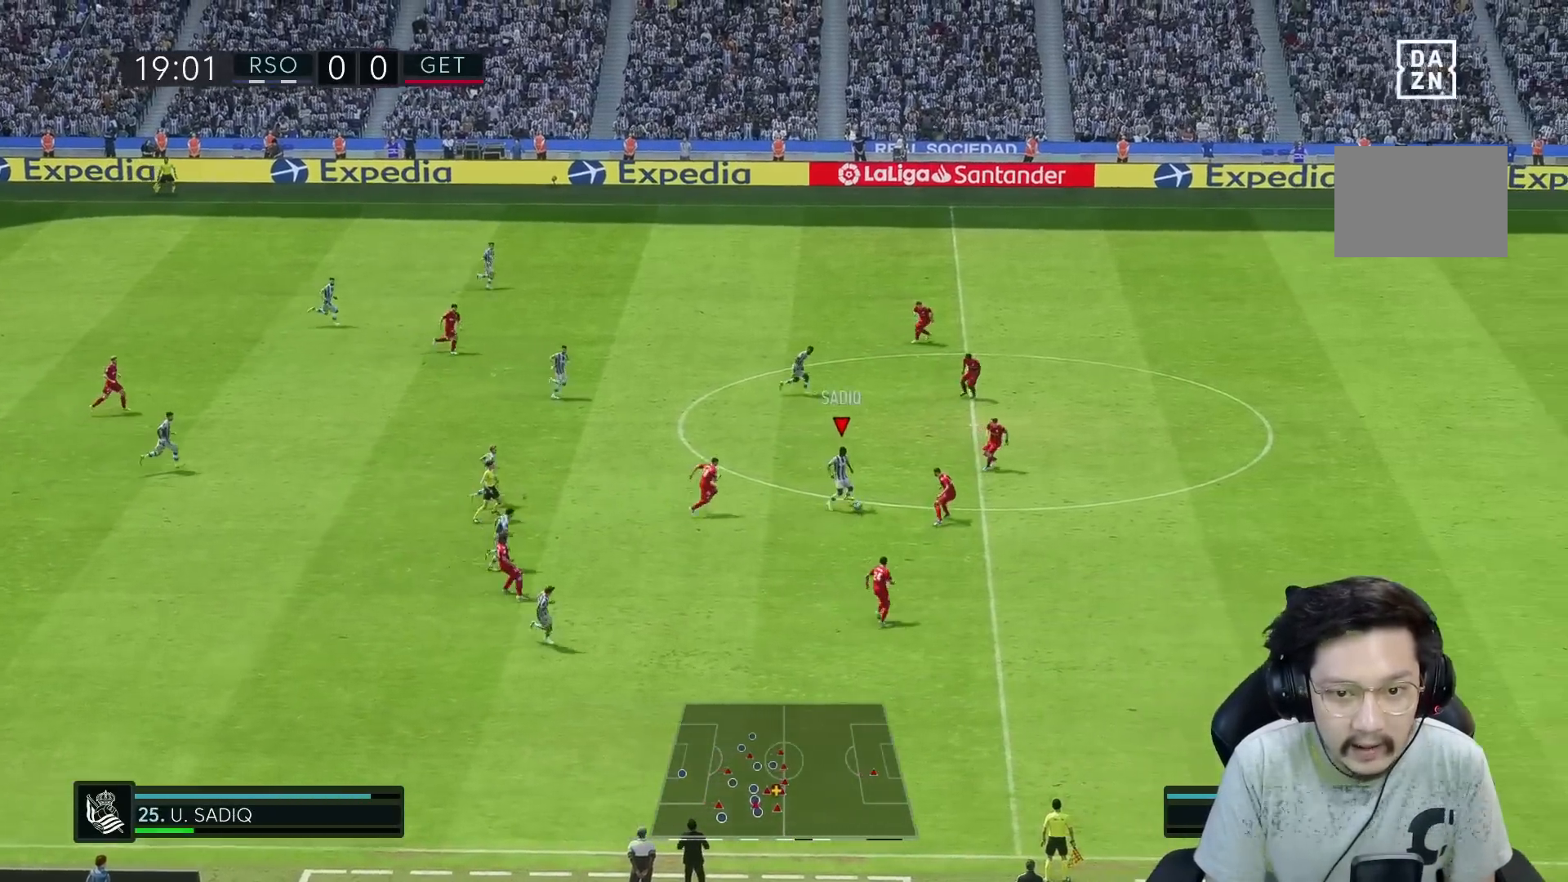
{"buttons": [], "left_stick": "up-right", "right_stick": "center", "events": []}
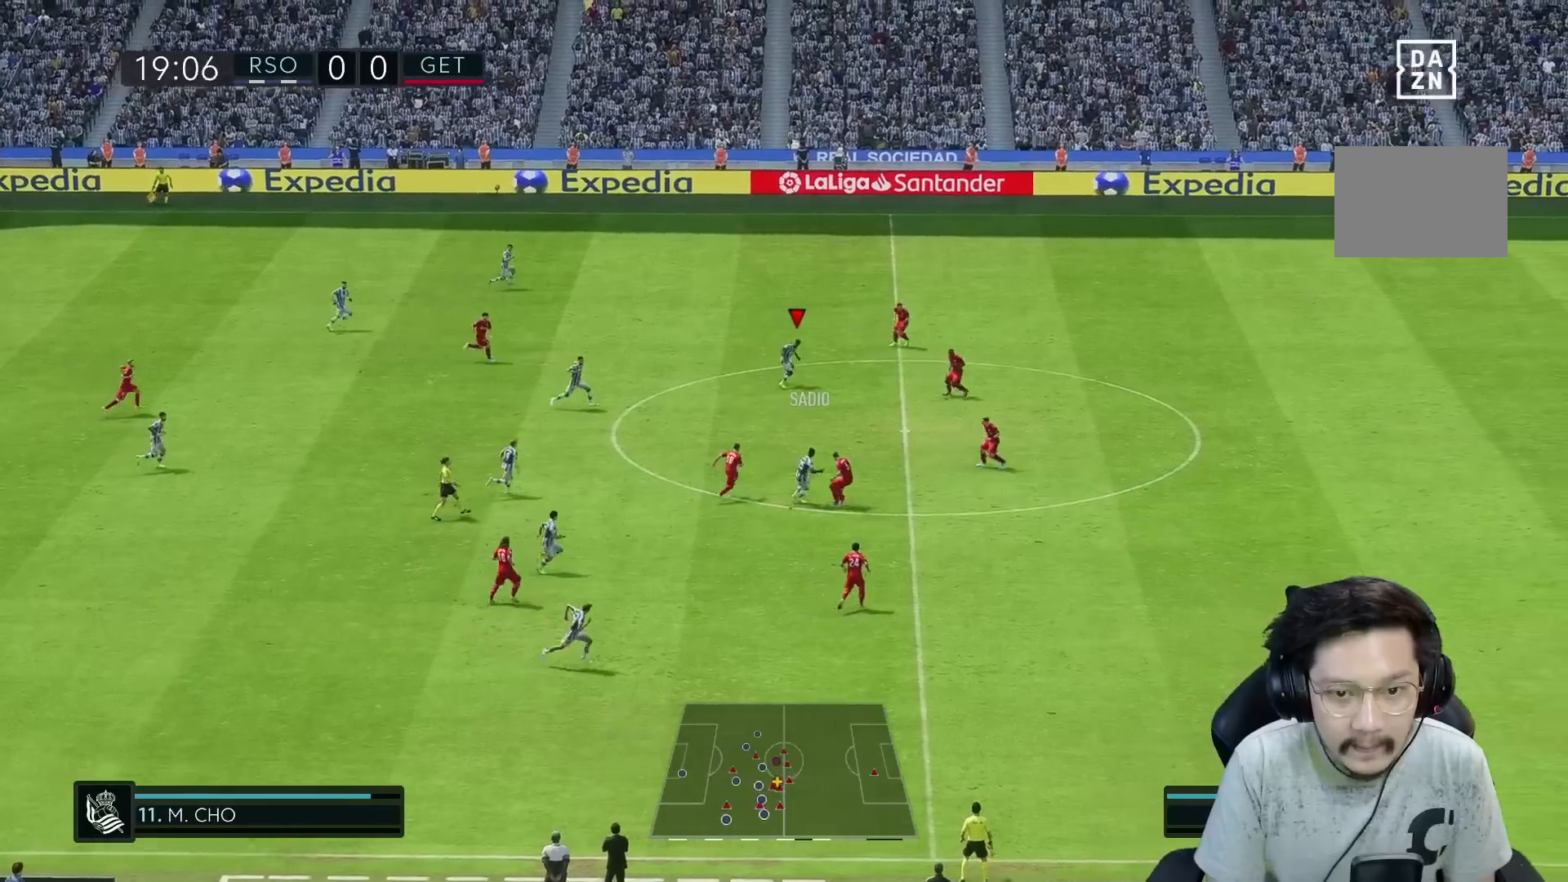
{"buttons": [], "left_stick": "down", "right_stick": "center", "events": [[150, "left_stick", "down-right"], [250, "left_stick", "down"]]}
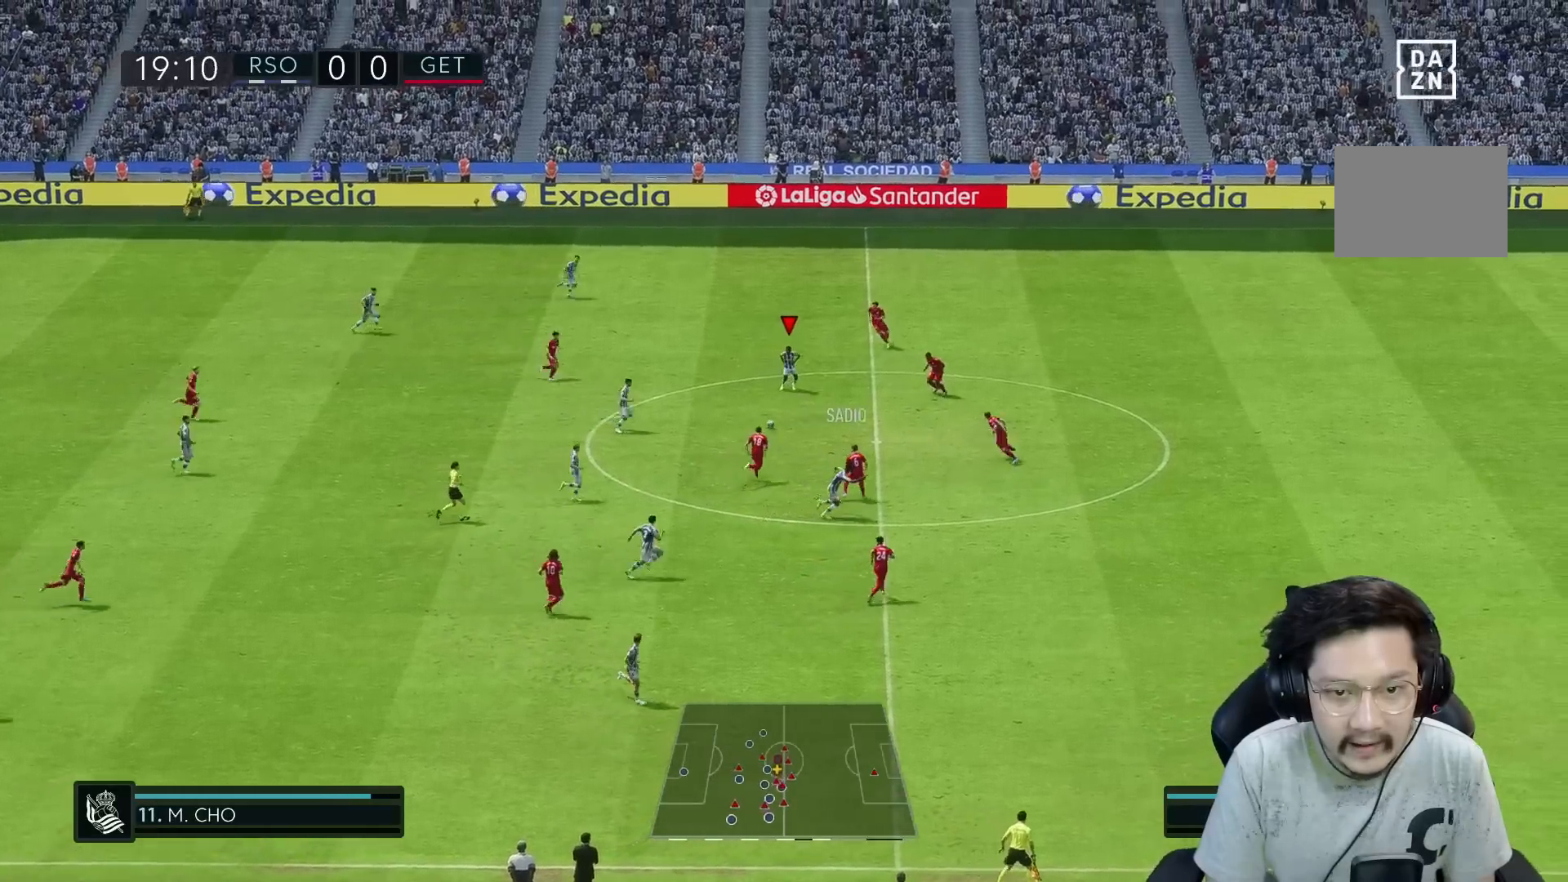
{"buttons": [], "left_stick": "center", "right_stick": "center", "events": [[300, "left_stick", "center"]]}
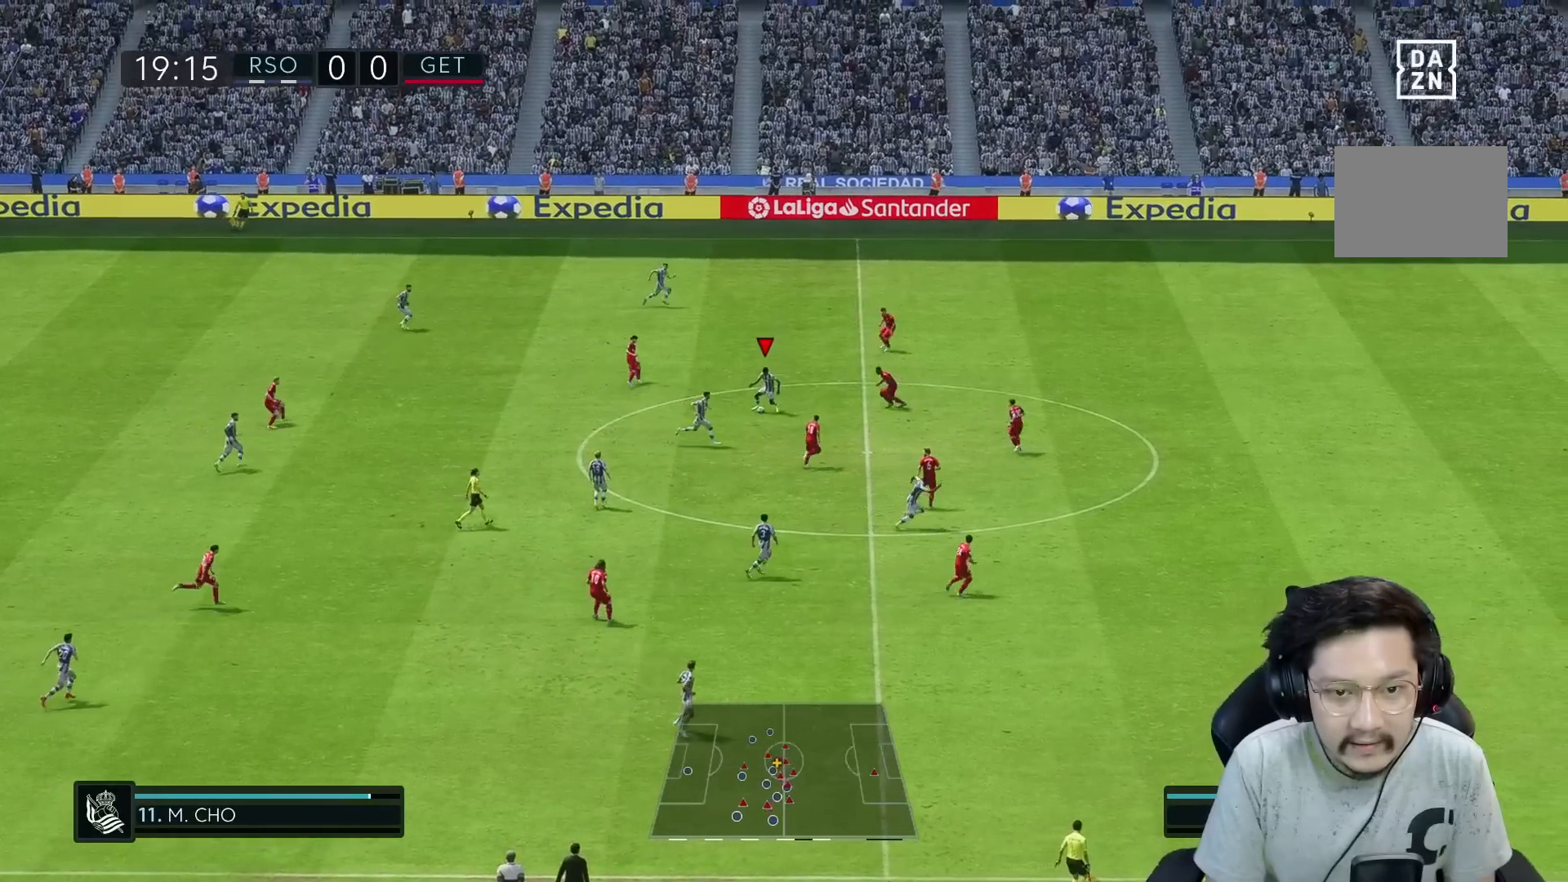
{"buttons": [], "left_stick": "left", "right_stick": "center", "events": [[150, "left_stick", "up"], [417, "left_stick", "left"]]}
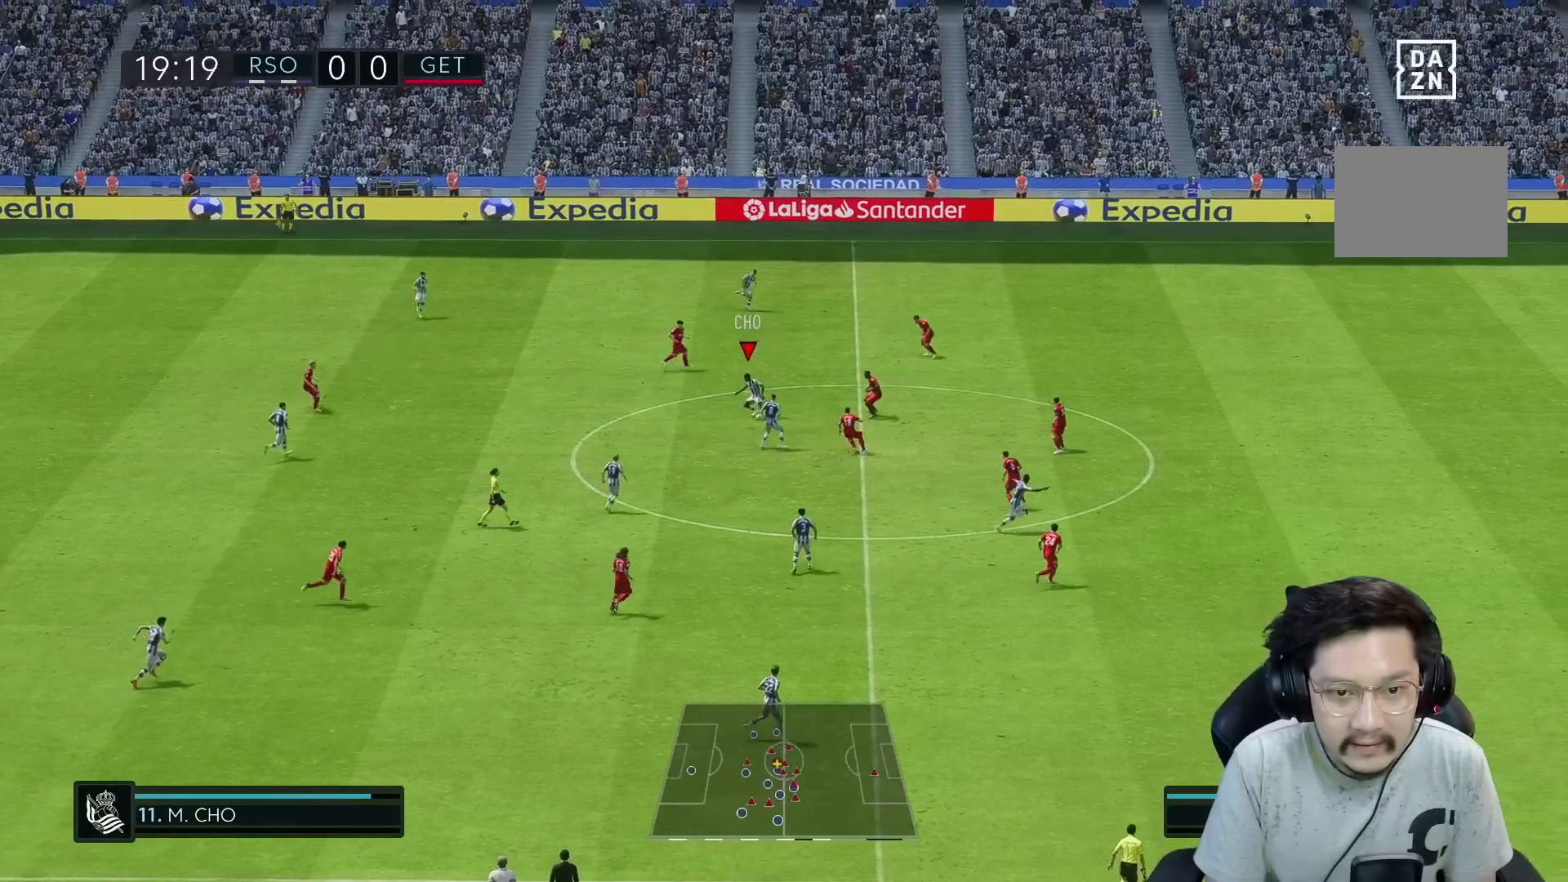
{"buttons": [], "left_stick": "left", "right_stick": "center", "events": []}
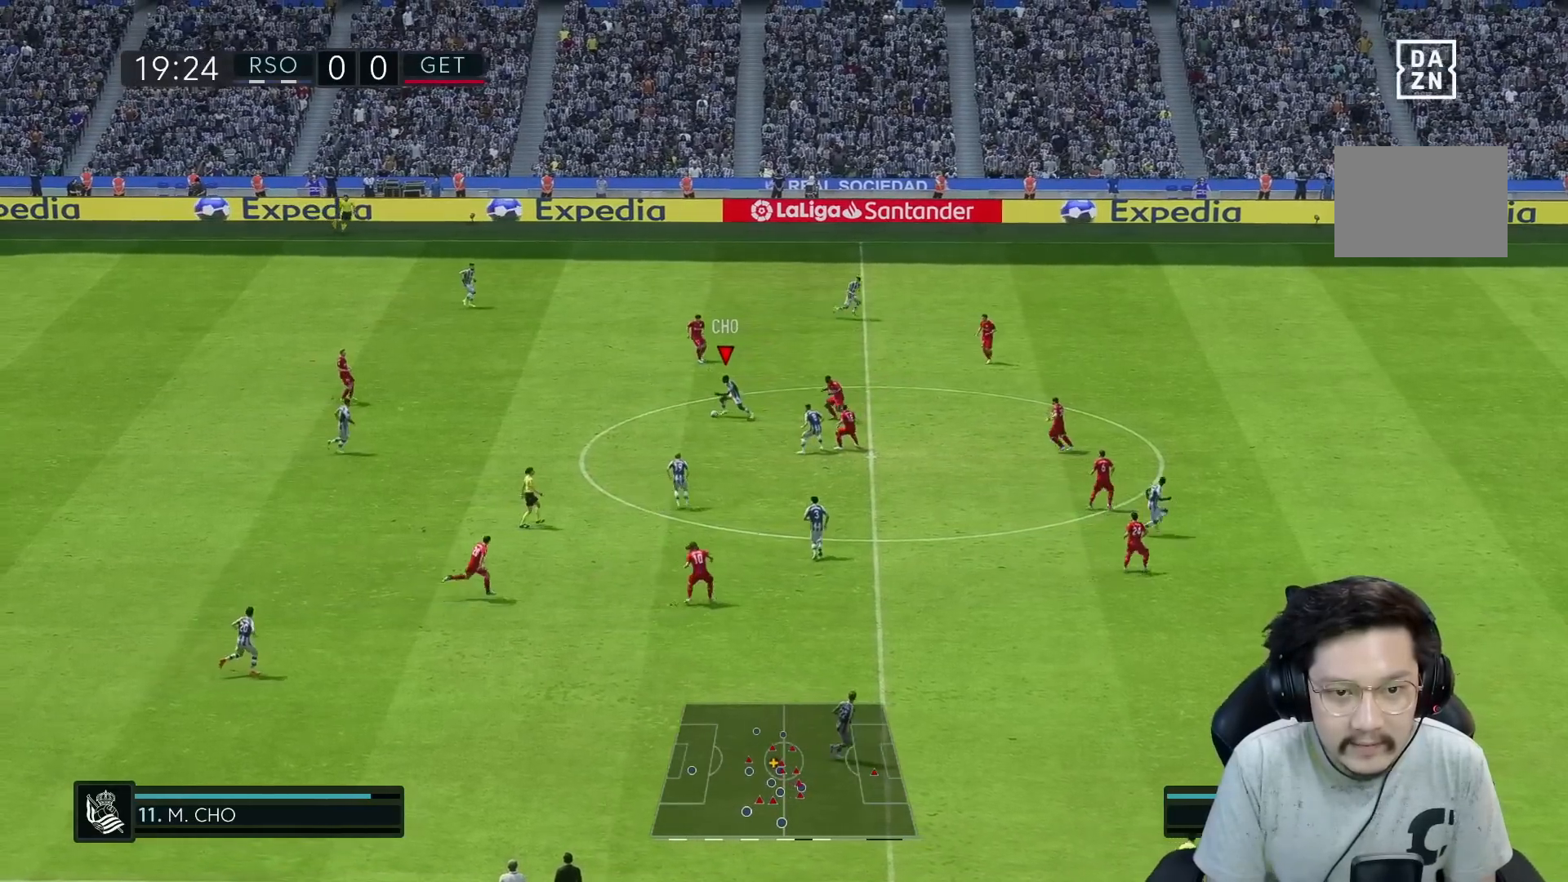
{"buttons": [], "left_stick": "down-left", "right_stick": "center", "events": [[17, "left_stick", "down-left"]]}
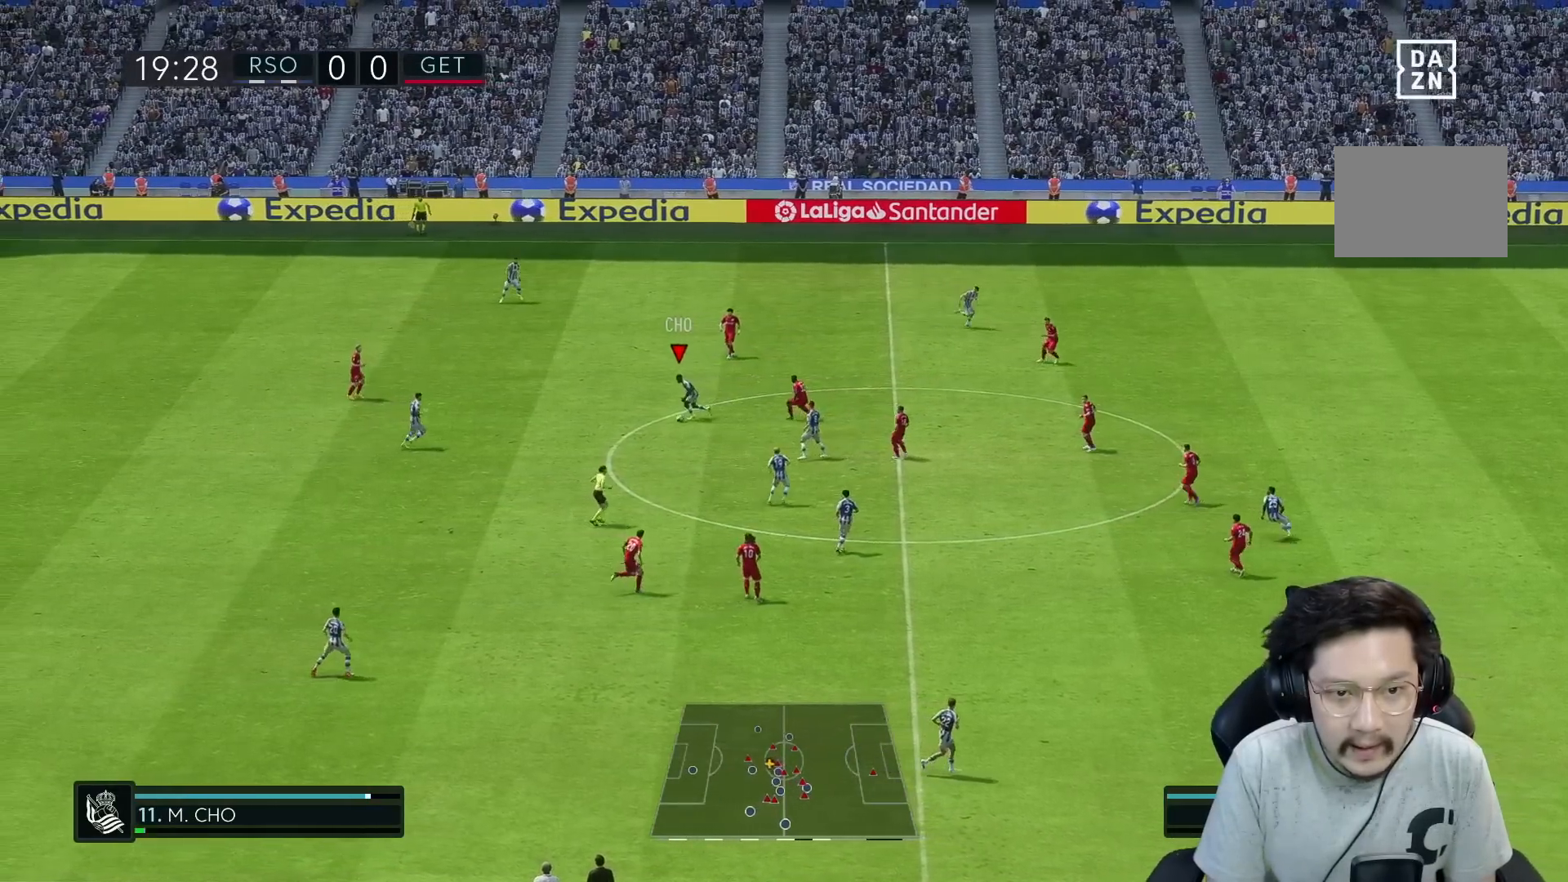
{"buttons": [], "left_stick": "center", "right_stick": "center", "events": [[283, "left_stick", "center"]]}
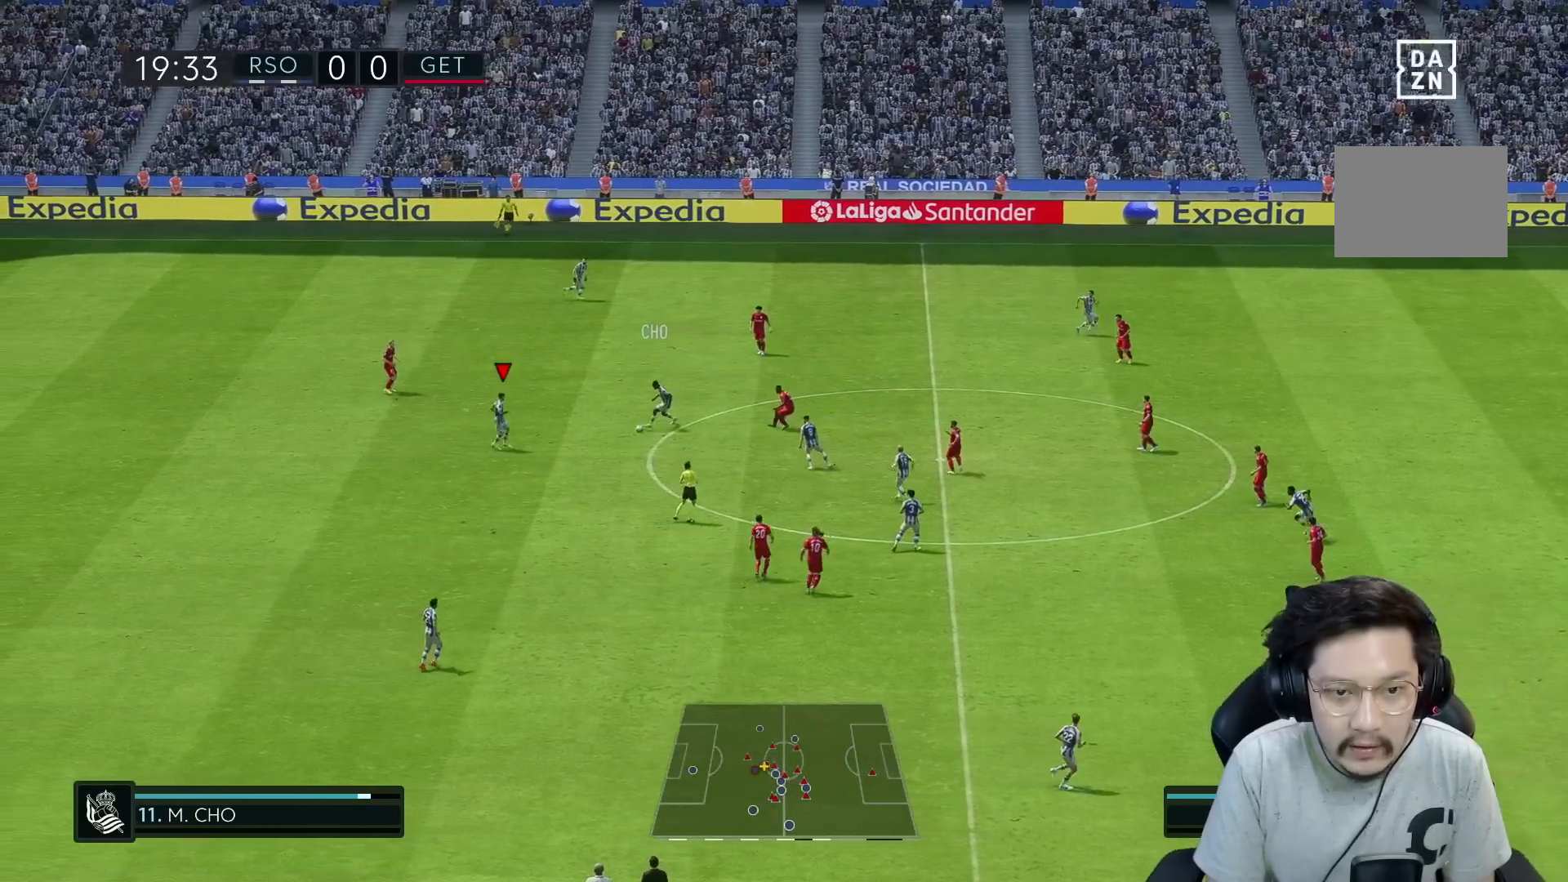
{"buttons": [], "left_stick": "down", "right_stick": "center", "events": [[33, "left_stick", "down"]]}
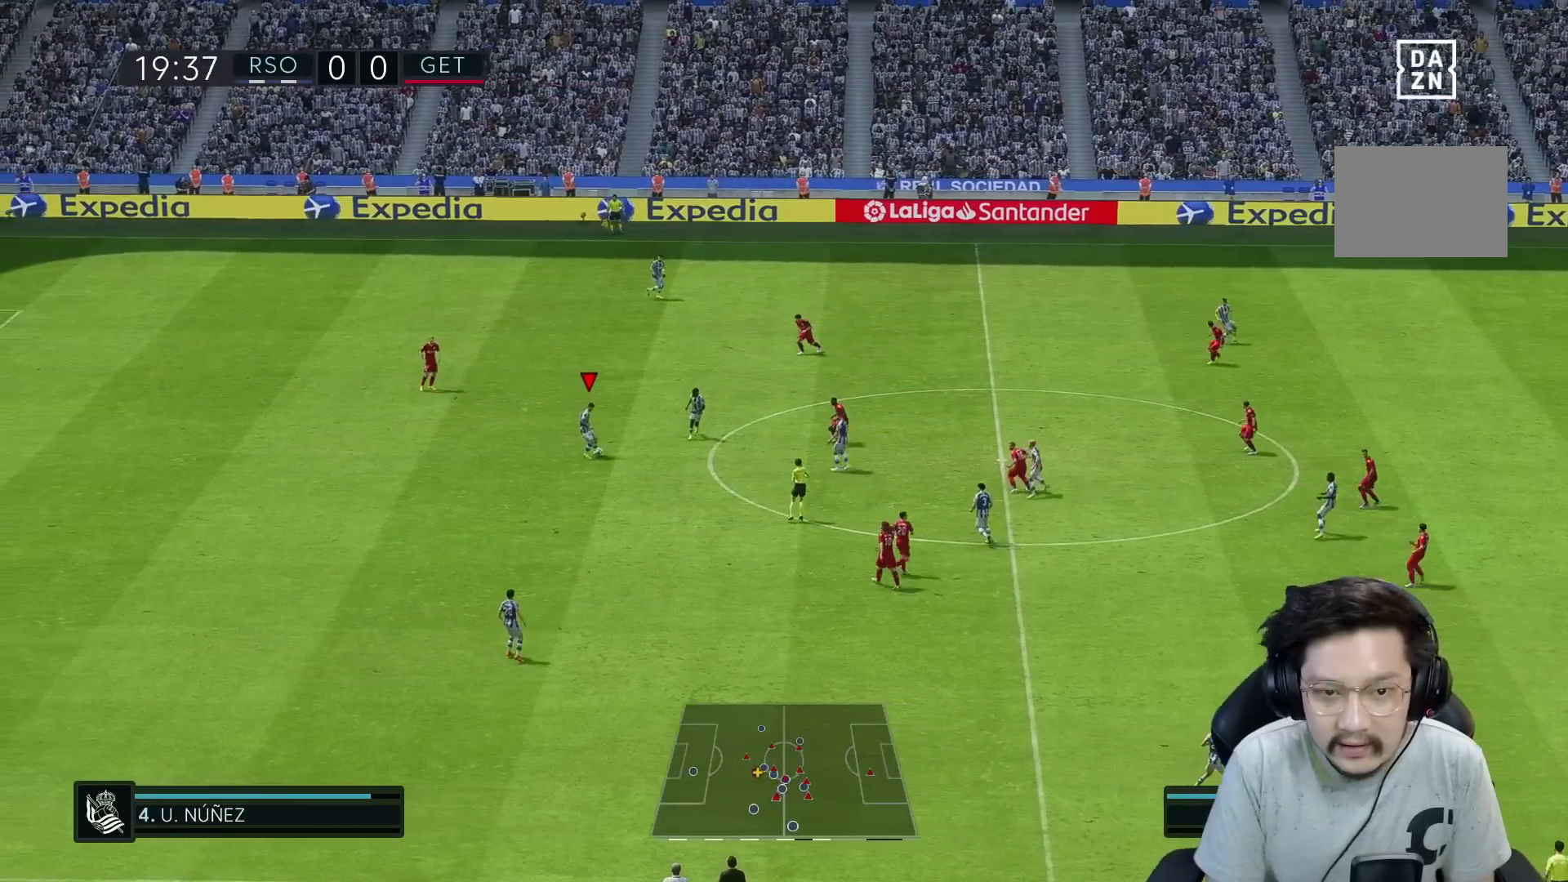
{"buttons": [], "left_stick": "down", "right_stick": "center", "events": [[67, "A", "down"], [100, "R2", "down"], [267, "A", "up"], [350, "R2", "up"]]}
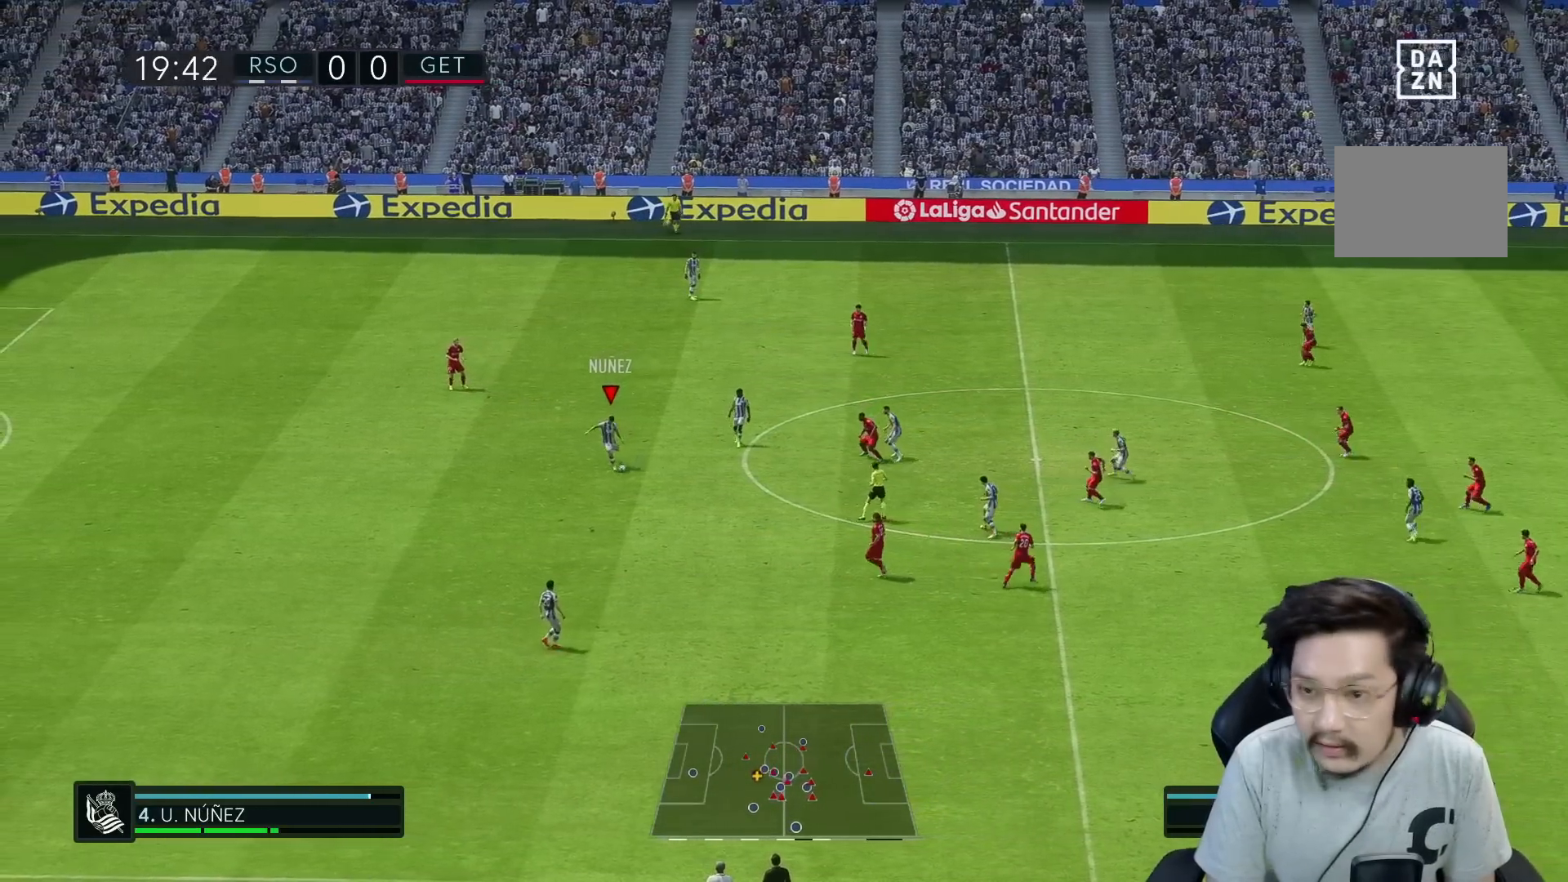
{"buttons": [], "left_stick": "down", "right_stick": "center", "events": []}
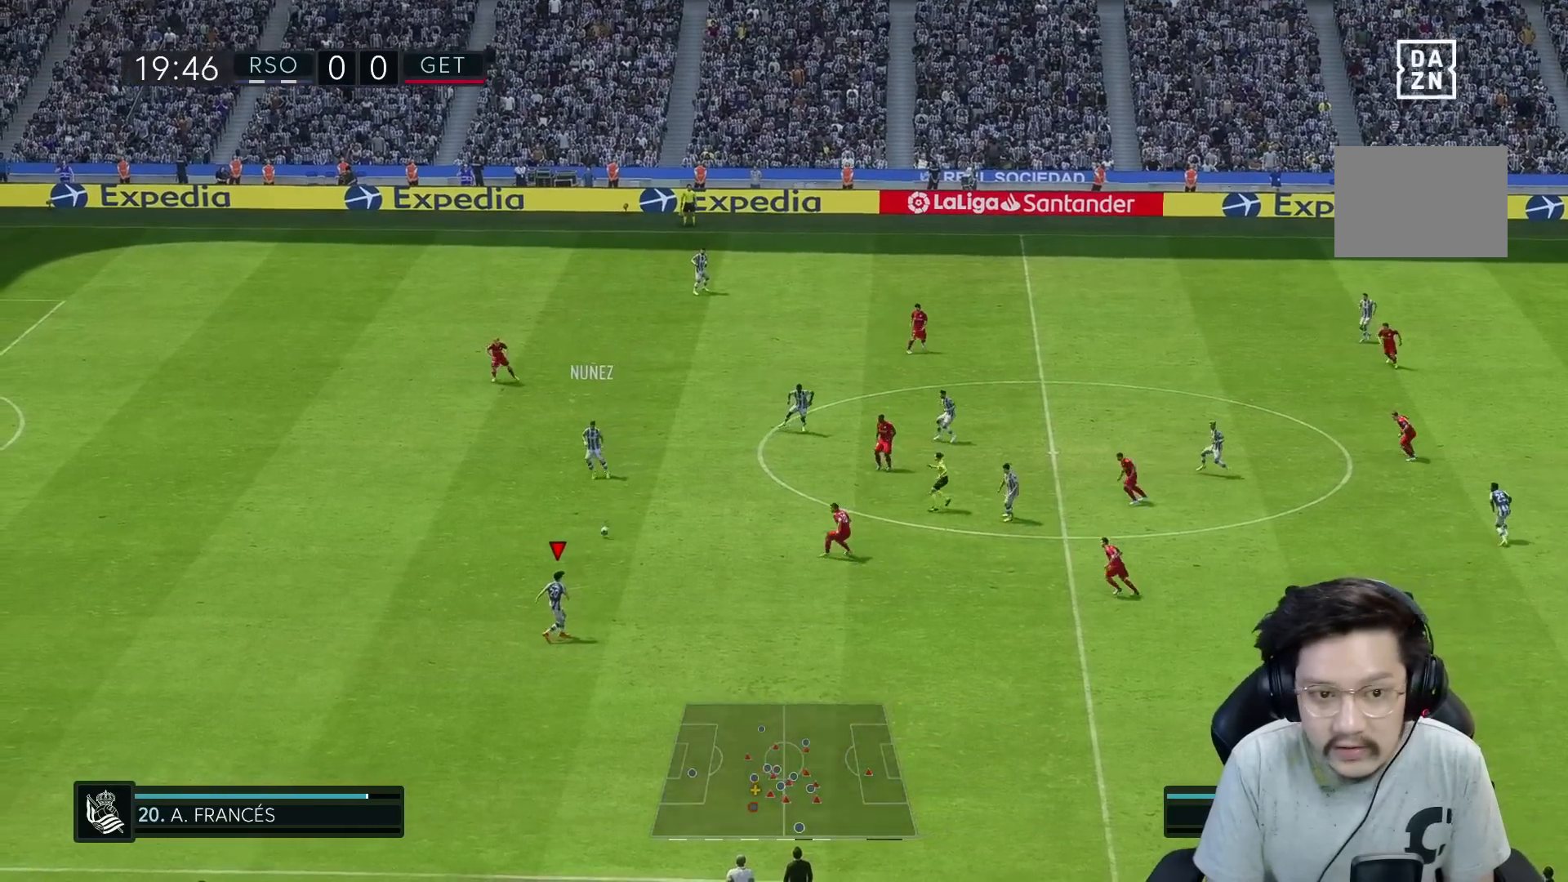
{"buttons": [], "left_stick": "down-right", "right_stick": "center", "events": [[233, "left_stick", "down-right"]]}
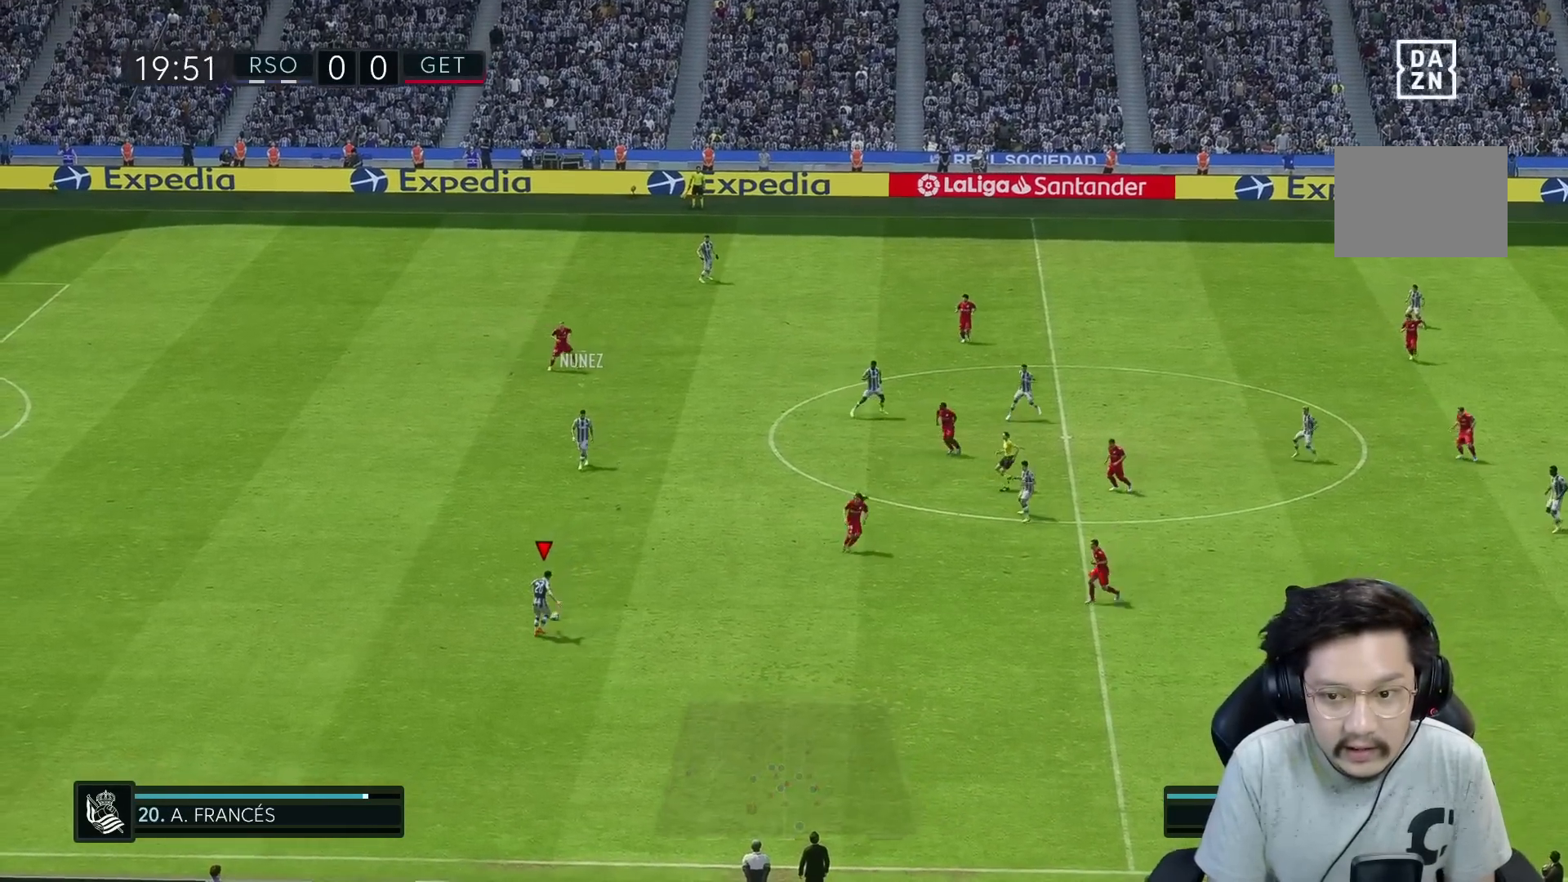
{"buttons": ["R2"], "left_stick": "down-right", "right_stick": "center", "events": [[250, "A", "down"], [267, "R2", "down"], [483, "A", "up"]]}
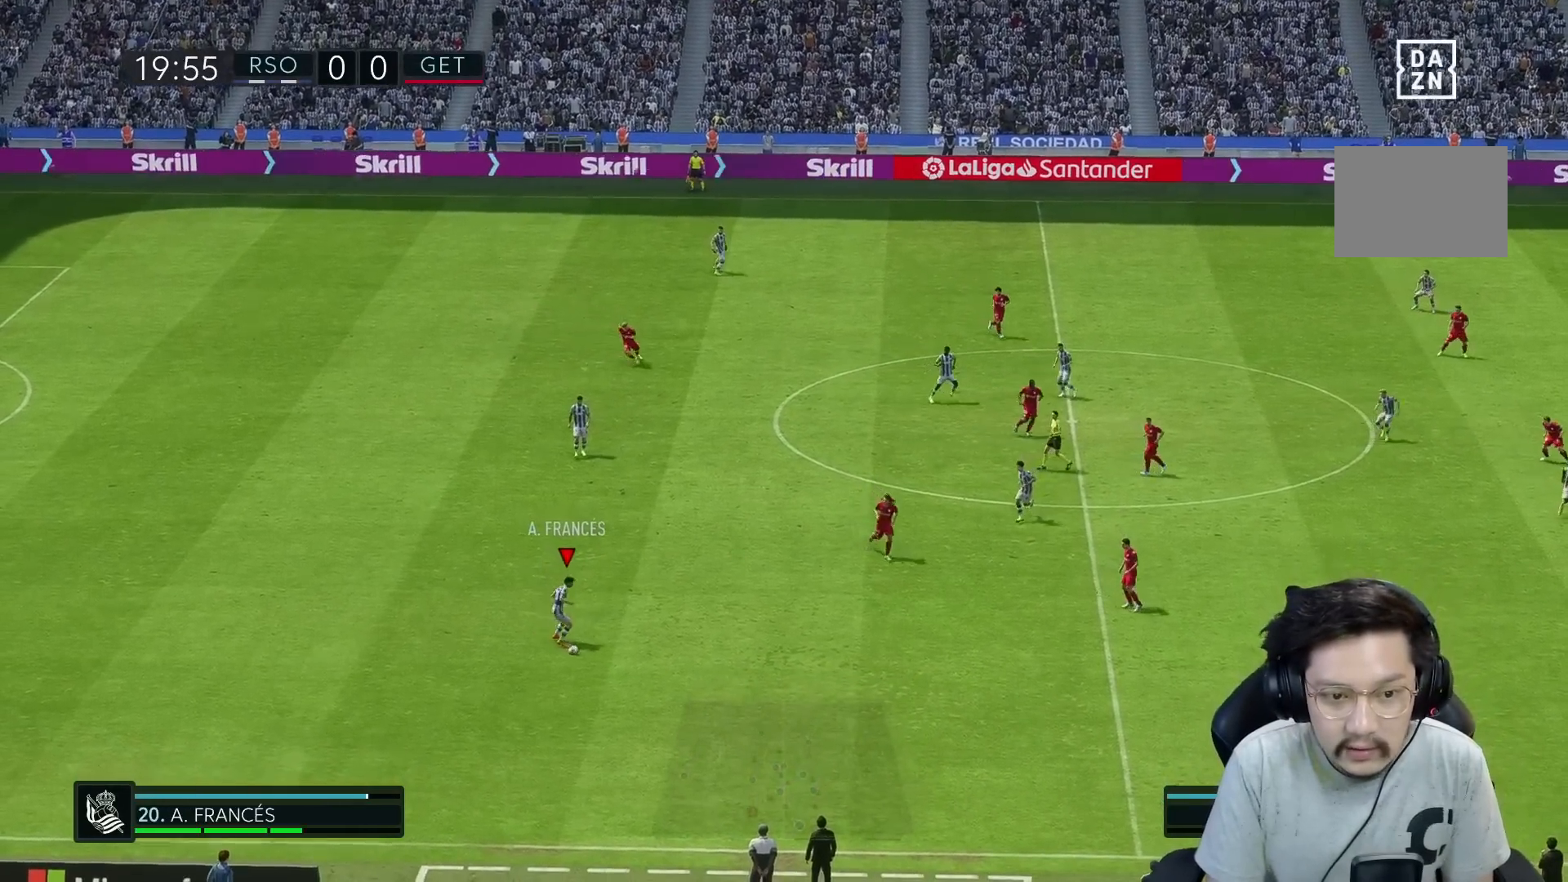
{"buttons": [], "left_stick": "down-right", "right_stick": "center", "events": [[33, "R2", "up"]]}
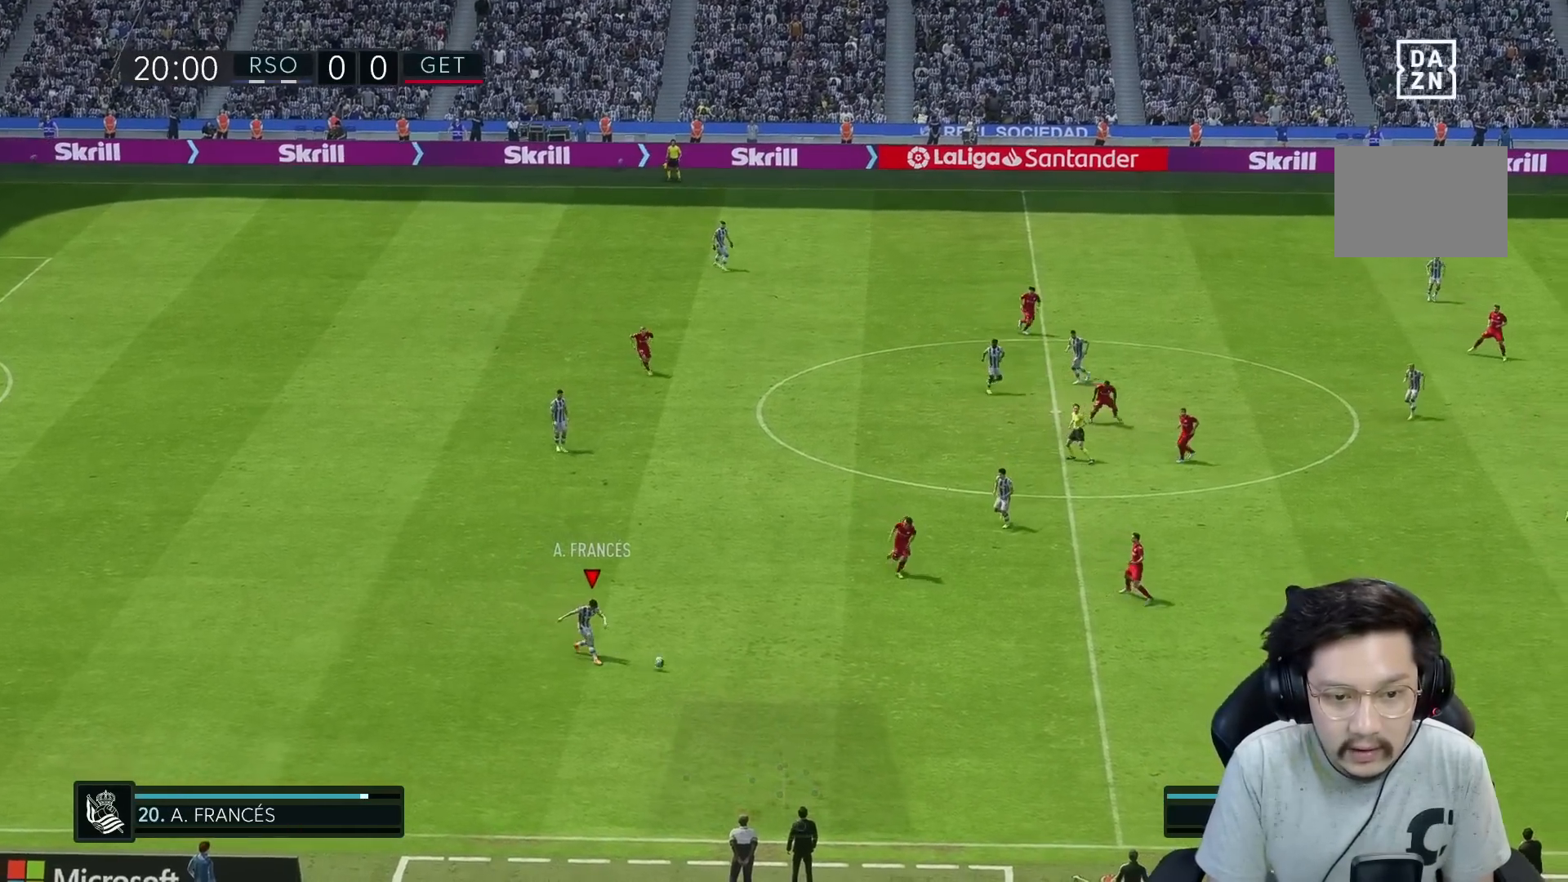
{"buttons": [], "left_stick": "right", "right_stick": "center", "events": [[233, "left_stick", "right"]]}
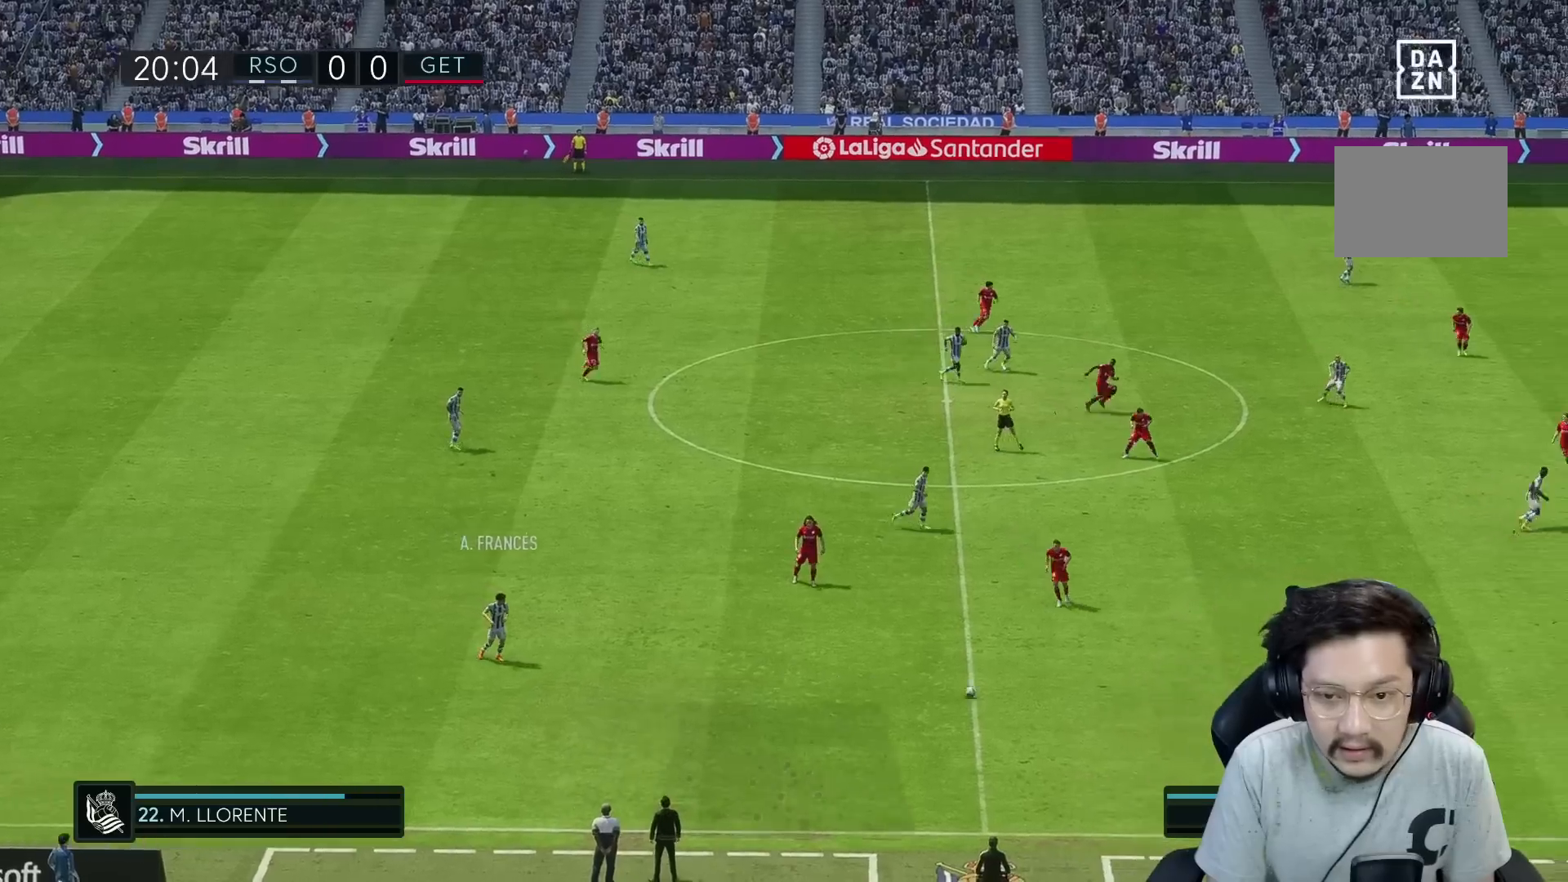
{"buttons": [], "left_stick": "right", "right_stick": "center", "events": []}
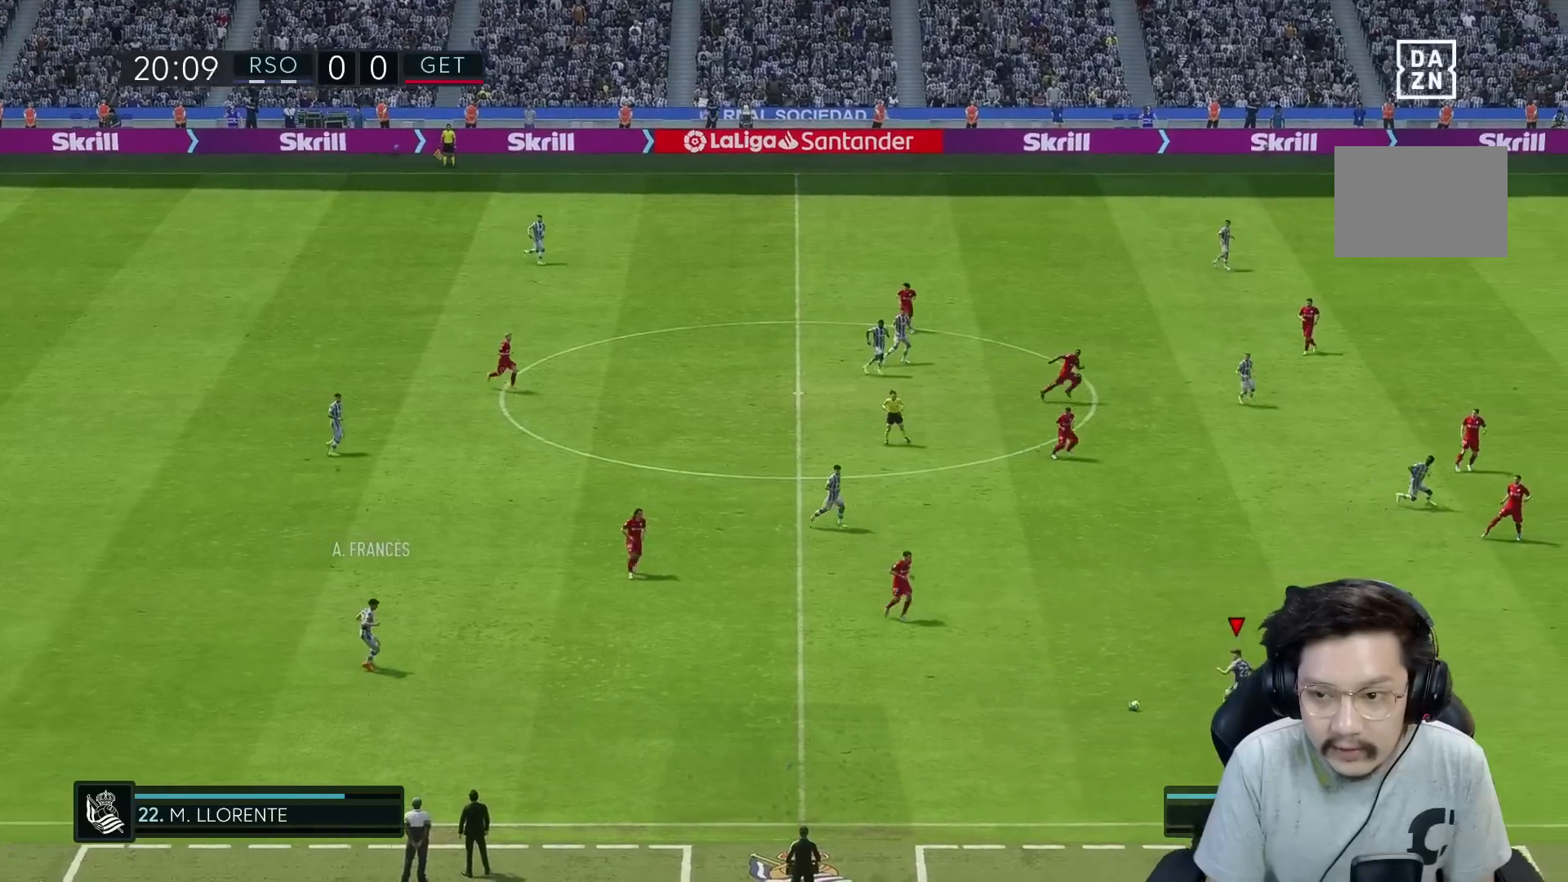
{"buttons": [], "left_stick": "up-left", "right_stick": "center", "events": [[133, "left_stick", "up-left"], [200, "R2", "down"], [433, "R2", "up"]]}
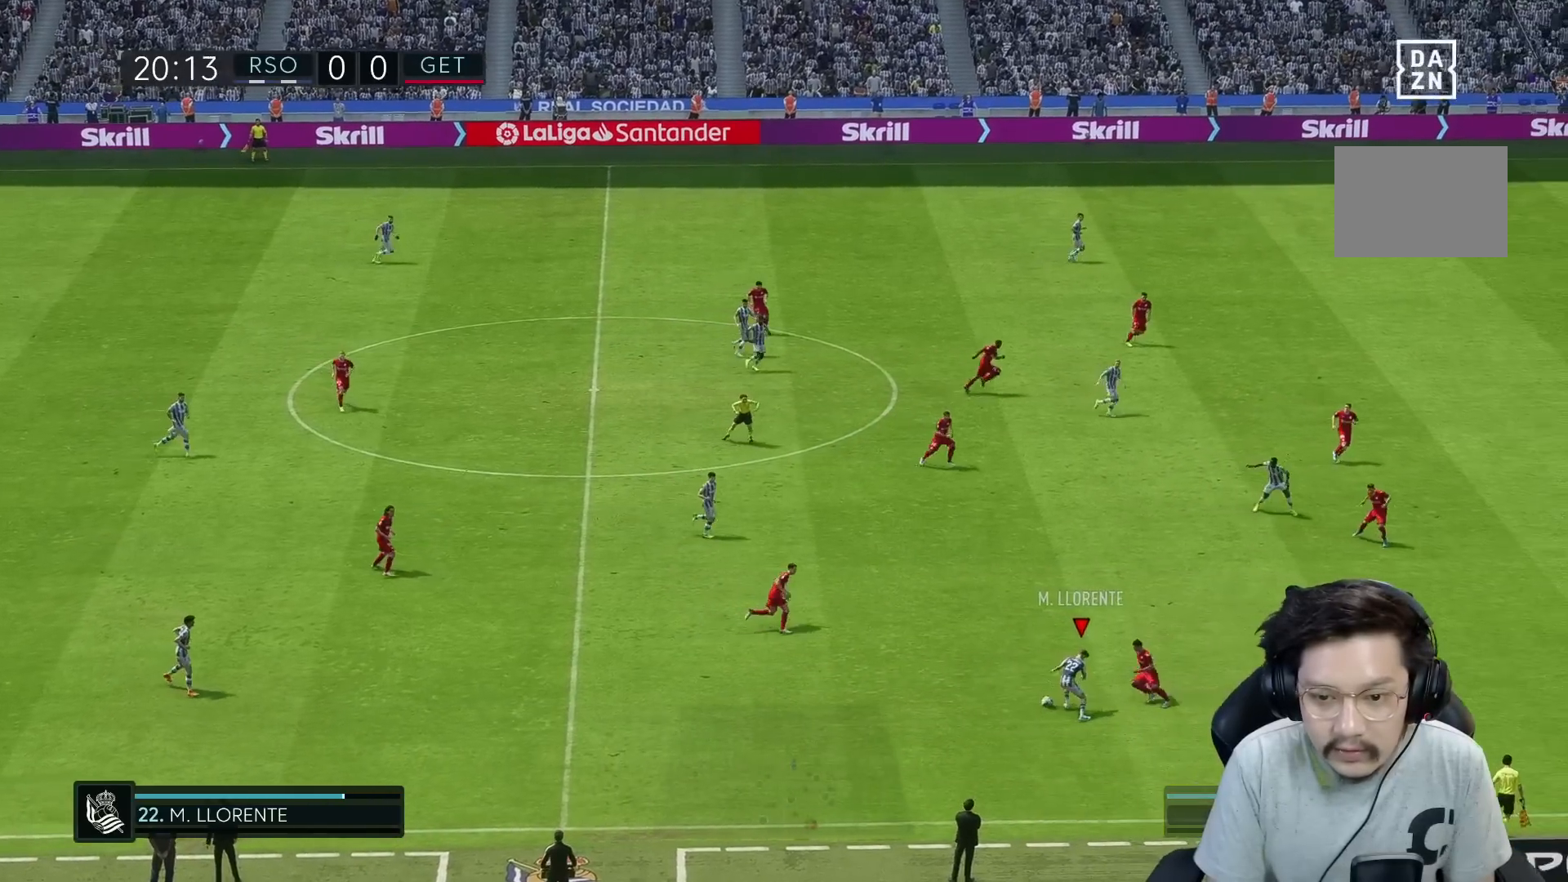
{"buttons": ["R1"], "left_stick": "up", "right_stick": "center", "events": [[200, "A", "down"], [300, "L1", "down"], [300, "left_stick", "up"], [367, "A", "up"], [400, "L1", "up"], [400, "R1", "down"]]}
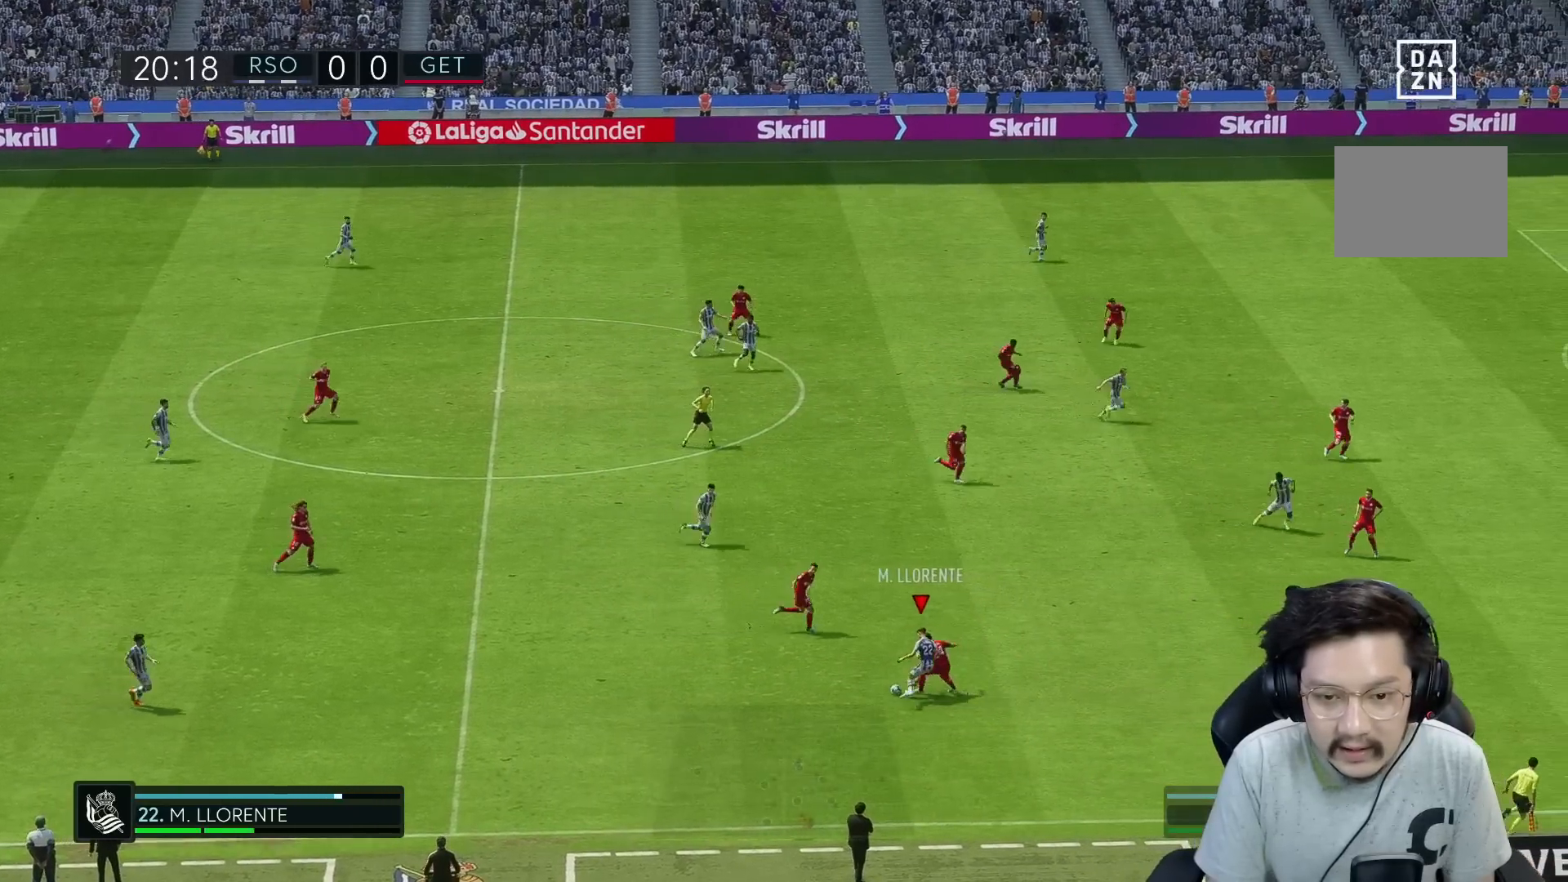
{"buttons": ["R1", "R2"], "left_stick": "up", "right_stick": "center", "events": [[233, "left_stick", "up-left"], [383, "left_stick", "up"], [467, "R2", "down"]]}